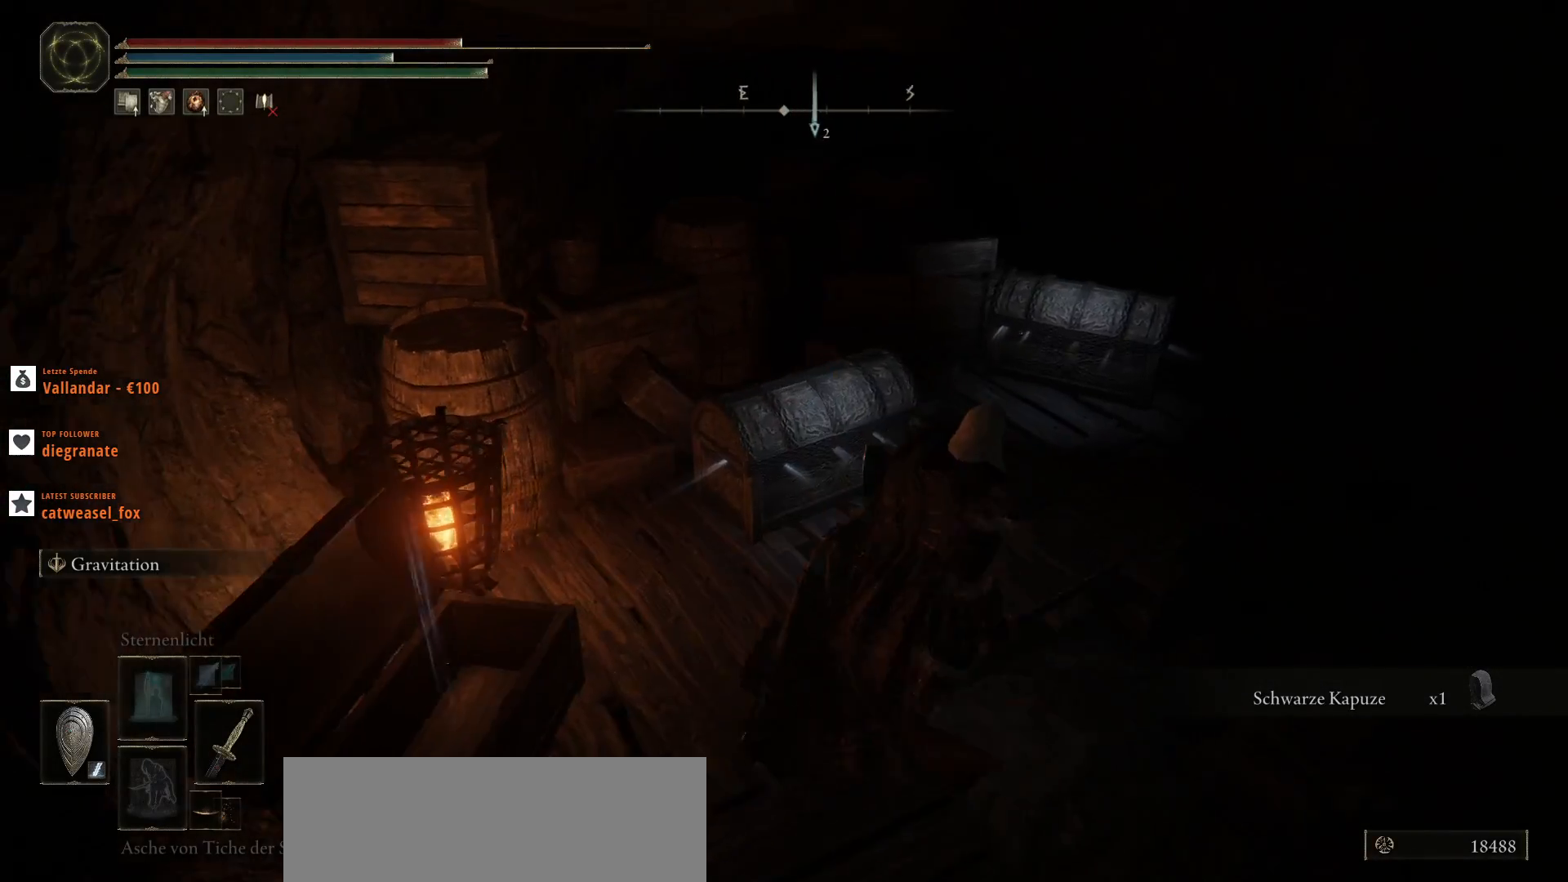
Gameplay with keyboard and mouse; each line is a JSON object with the keys and mouse buttons held at the frame after it. "events" lists presses ("down") and releases ("up") of ".", "/", "0", "1", "2", "3", "4", "5", "6", "7", "8", "9", "a", "alt_l", "alt_r", "b", "backslash", "backspace", "c", "caps_lock", "comma", "ctrl_l", "ctrl_r", "d", "e", "equals", "escape", "f", "f1", "f10", "f11", "f12", "f2", "f3", "f4", "f5", "f6", "f7", "f8", "f9", "g", "h", "i", "j", "k", "l", "lbracket", "m", "minus", "n", "o", "p", "q", "quote", "r", "rbracket", "return", "s", "semicolon", "shift_l", "shift_r", "space", "super", "t", "tab", "tilde", "u", "v", "w", "x", "y", "z", "mouse_left", "mouse_wheel", "mouse_right", "mouse_mb4" and "mouse_mb5" between this image and that frame as [ms after this image, input, new state], when the widget could be followed in between. "mouse_left", "mouse_wheel", "mouse_right", "mouse_mb4", "mouse_mb5" = the "left", "wheel", "right", "mb4", "mb5" buttons of the "mouse" list. No other keys are recorded. "wheel" means that the mouse wheel is clicked or scrolled. Not read: mouse_move.
{"keys": [], "mouse": [], "events": [[33, "d", "up"], [467, "w", "up"]]}
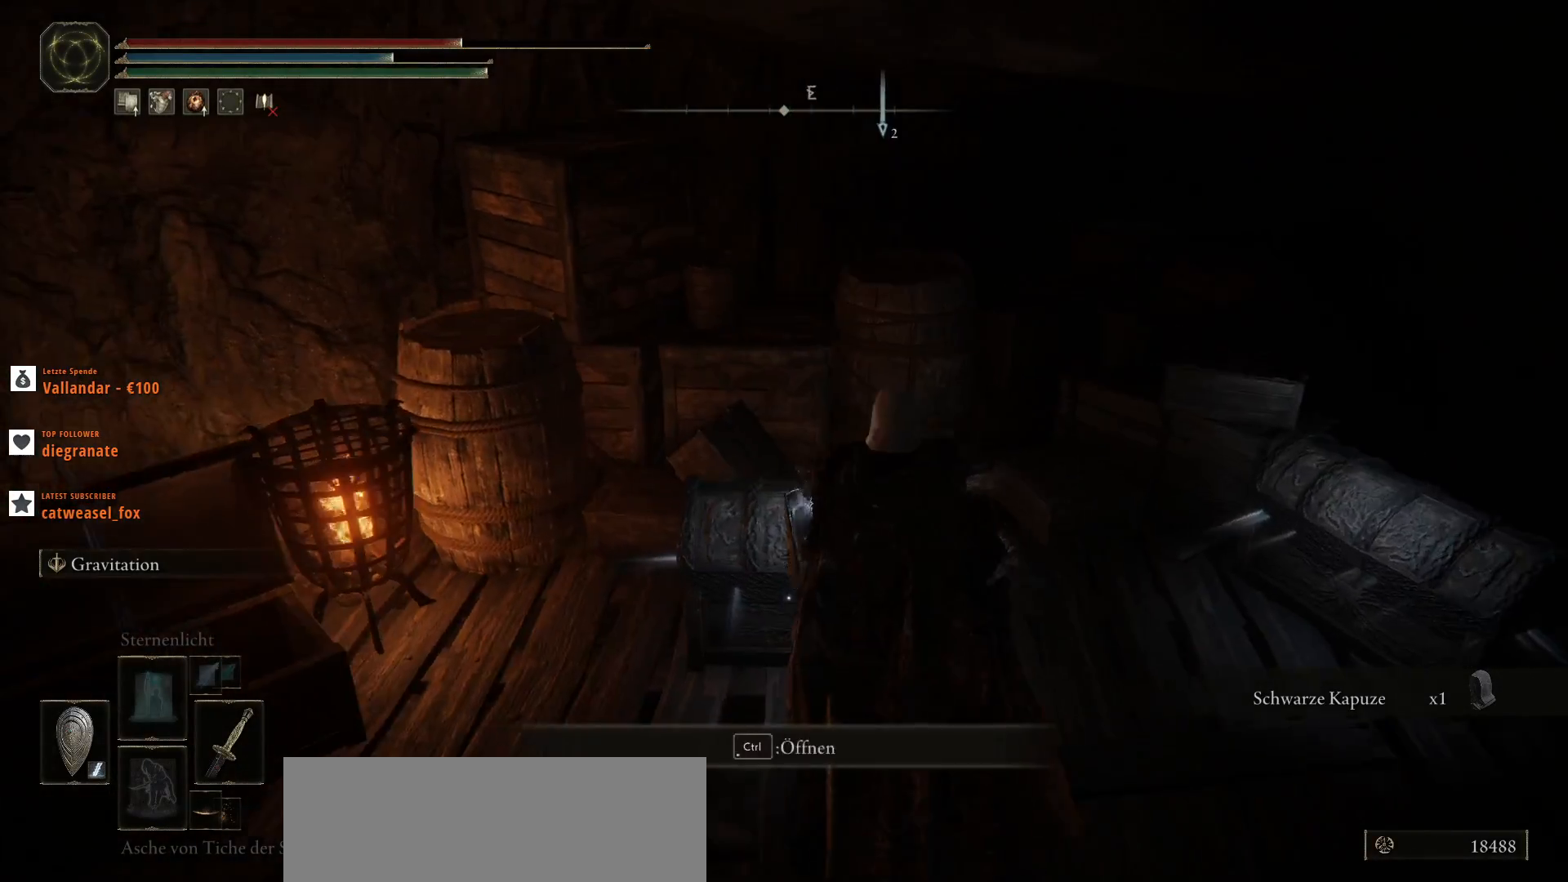
{"keys": [], "mouse": [], "events": [[33, "ctrl_l", "down"], [167, "ctrl_l", "up"]]}
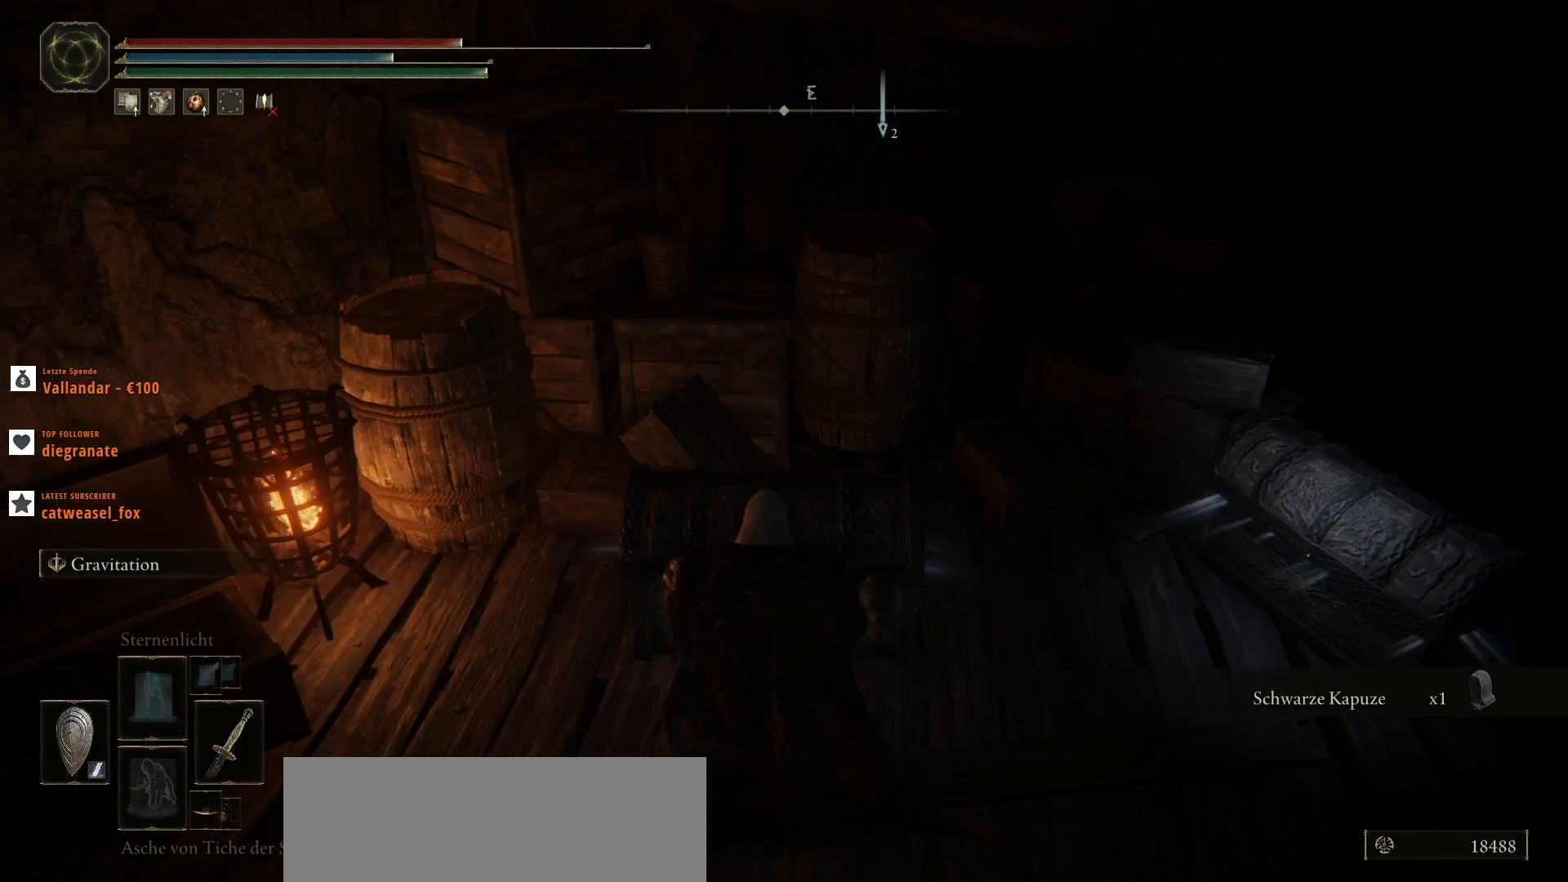
{"keys": [], "mouse": [], "events": []}
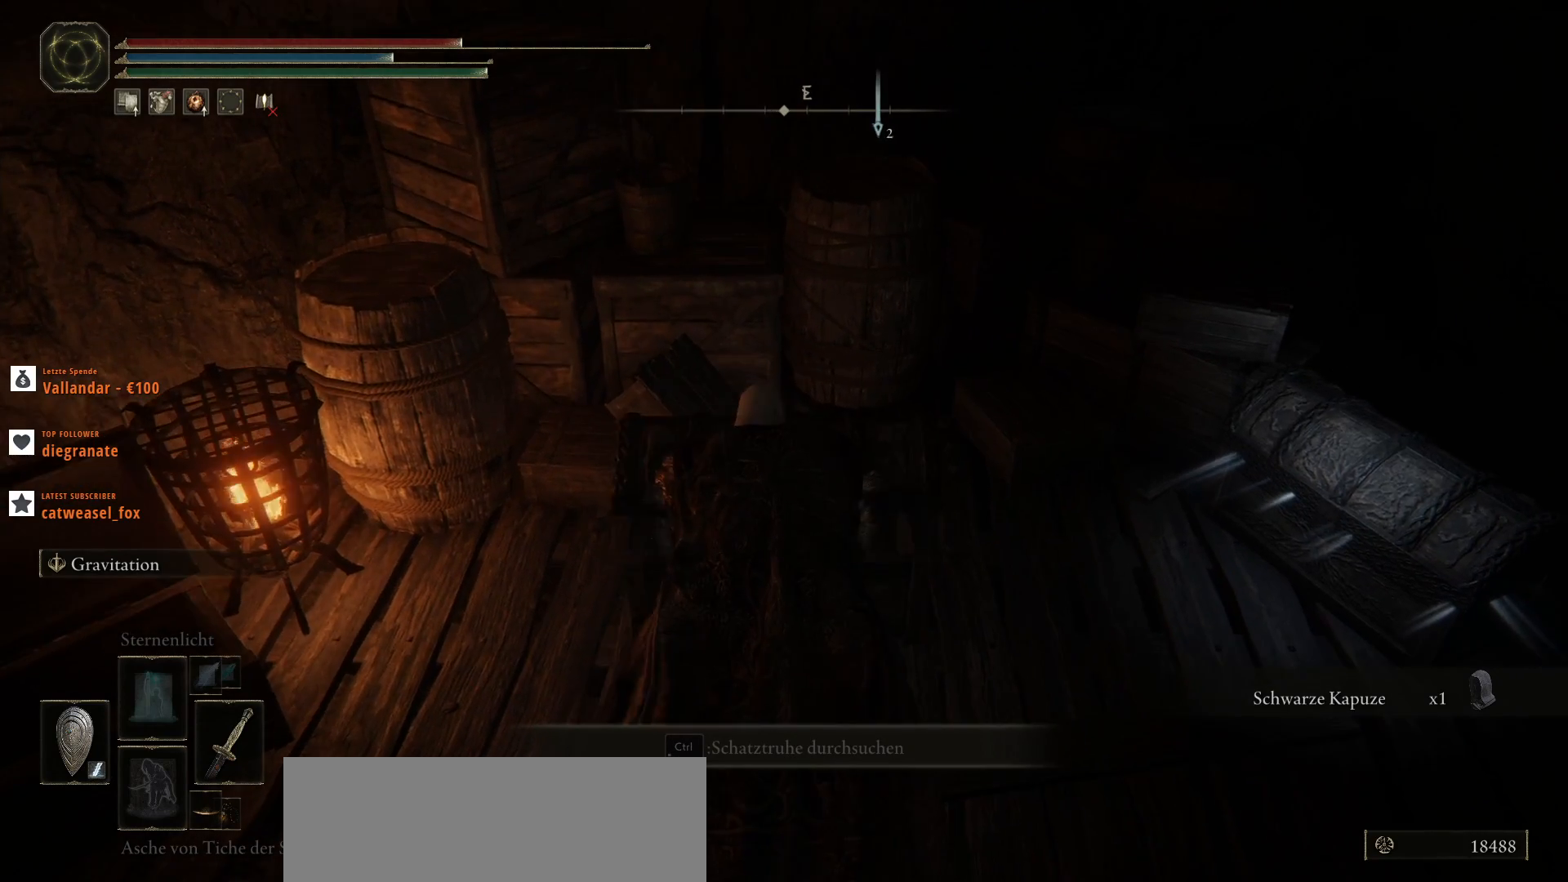
{"keys": ["w"], "mouse": [], "events": [[67, "w", "down"]]}
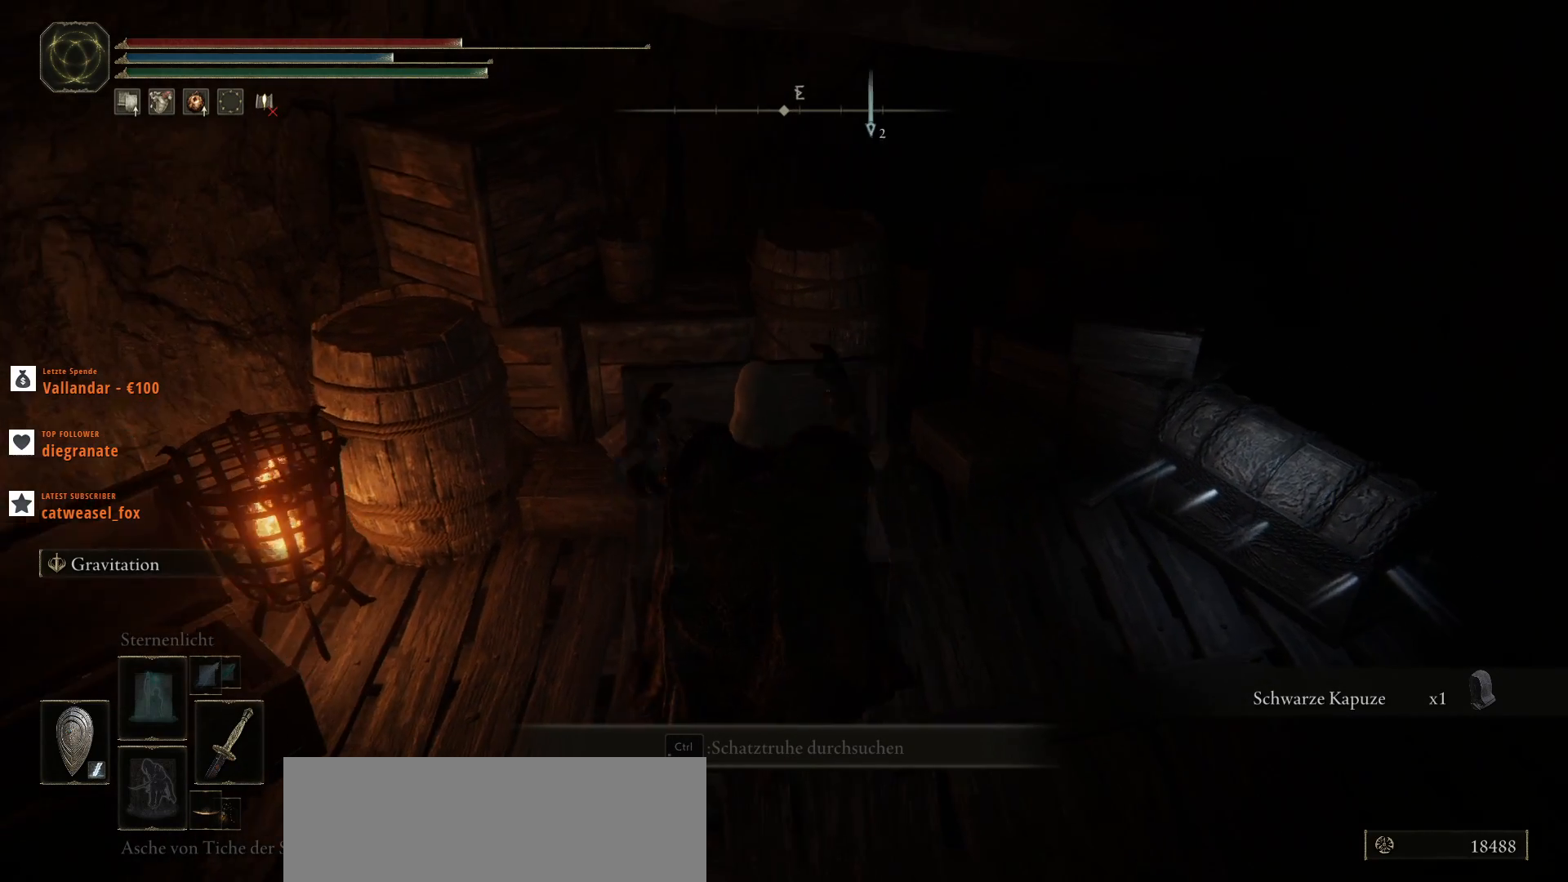
{"keys": ["ctrl_l"], "mouse": [], "events": [[133, "w", "up"], [233, "ctrl_l", "down"], [400, "ctrl_l", "up"], [467, "ctrl_l", "down"]]}
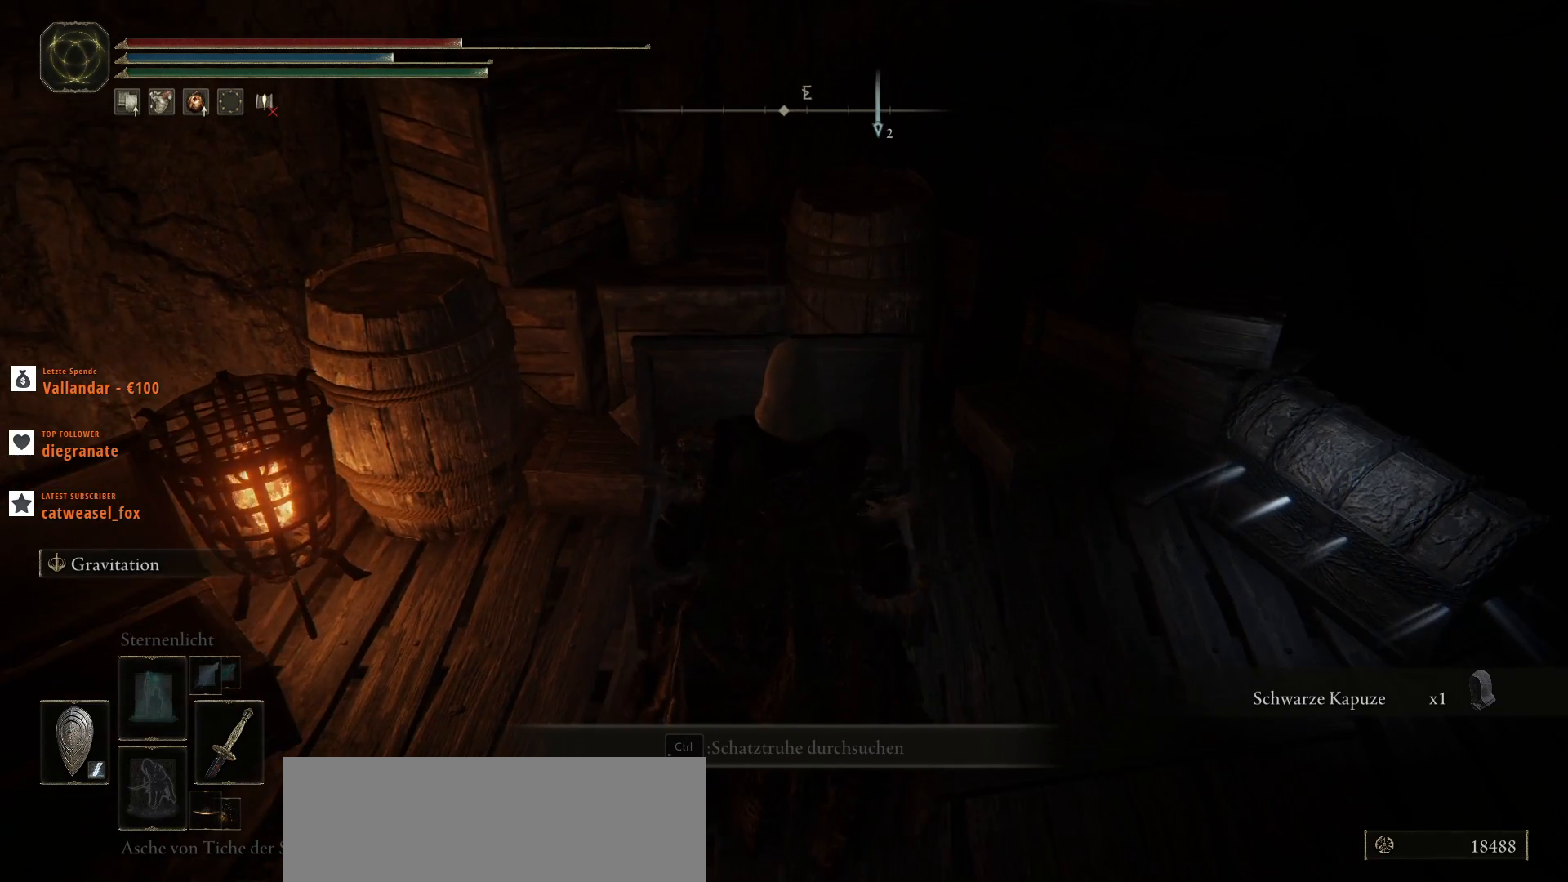
{"keys": ["ctrl_l"], "mouse": [], "events": [[100, "ctrl_l", "up"], [200, "ctrl_l", "down"], [300, "ctrl_l", "up"], [400, "ctrl_l", "down"]]}
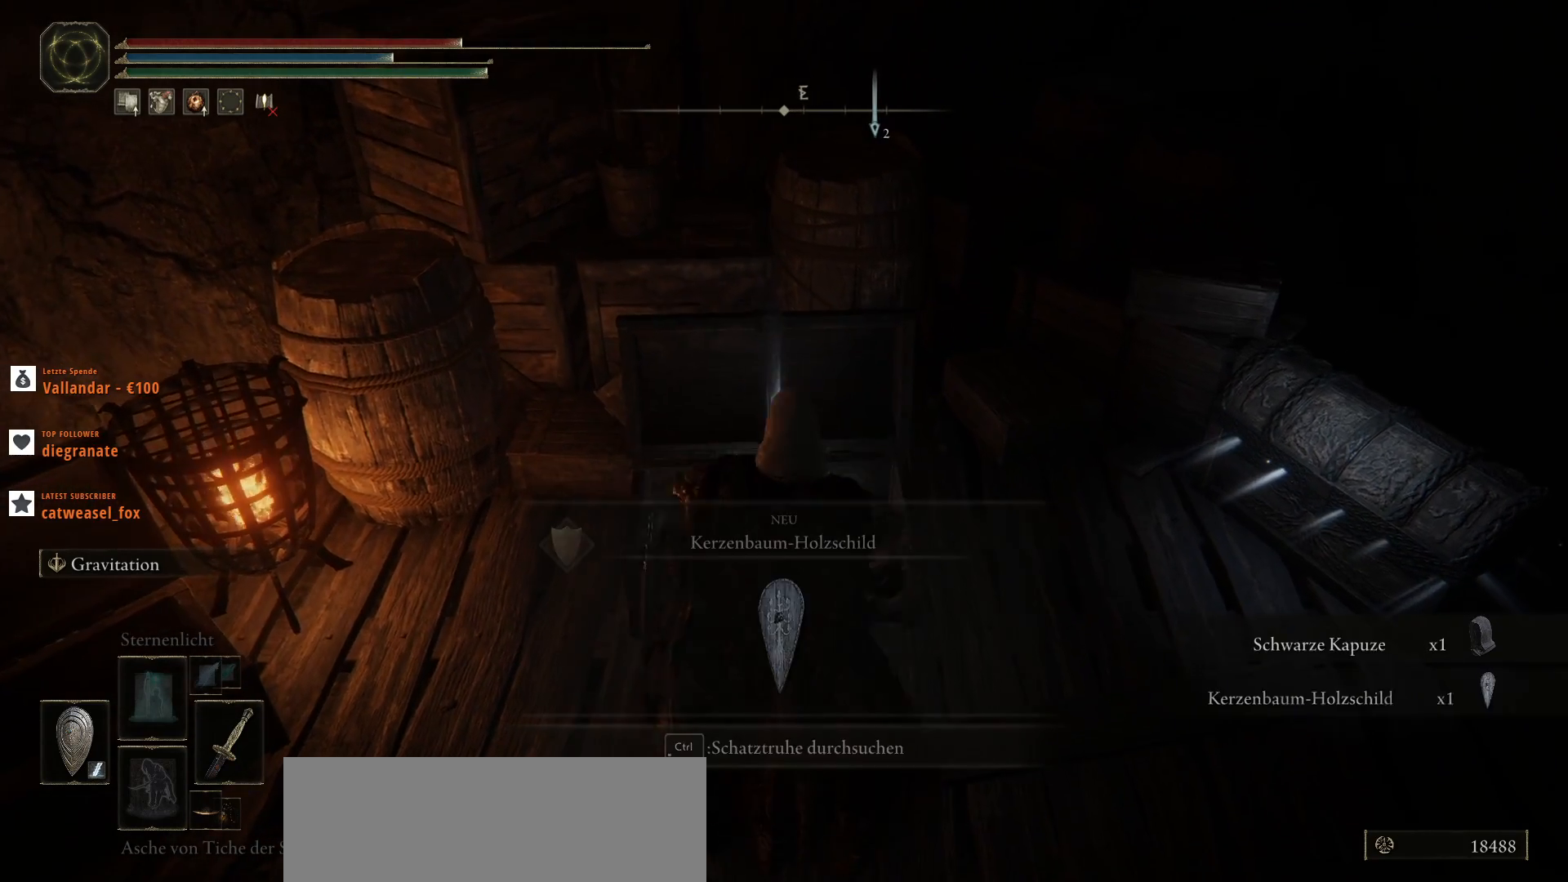
{"keys": [], "mouse": [], "events": [[33, "ctrl_l", "up"], [100, "ctrl_l", "down"], [233, "ctrl_l", "up"]]}
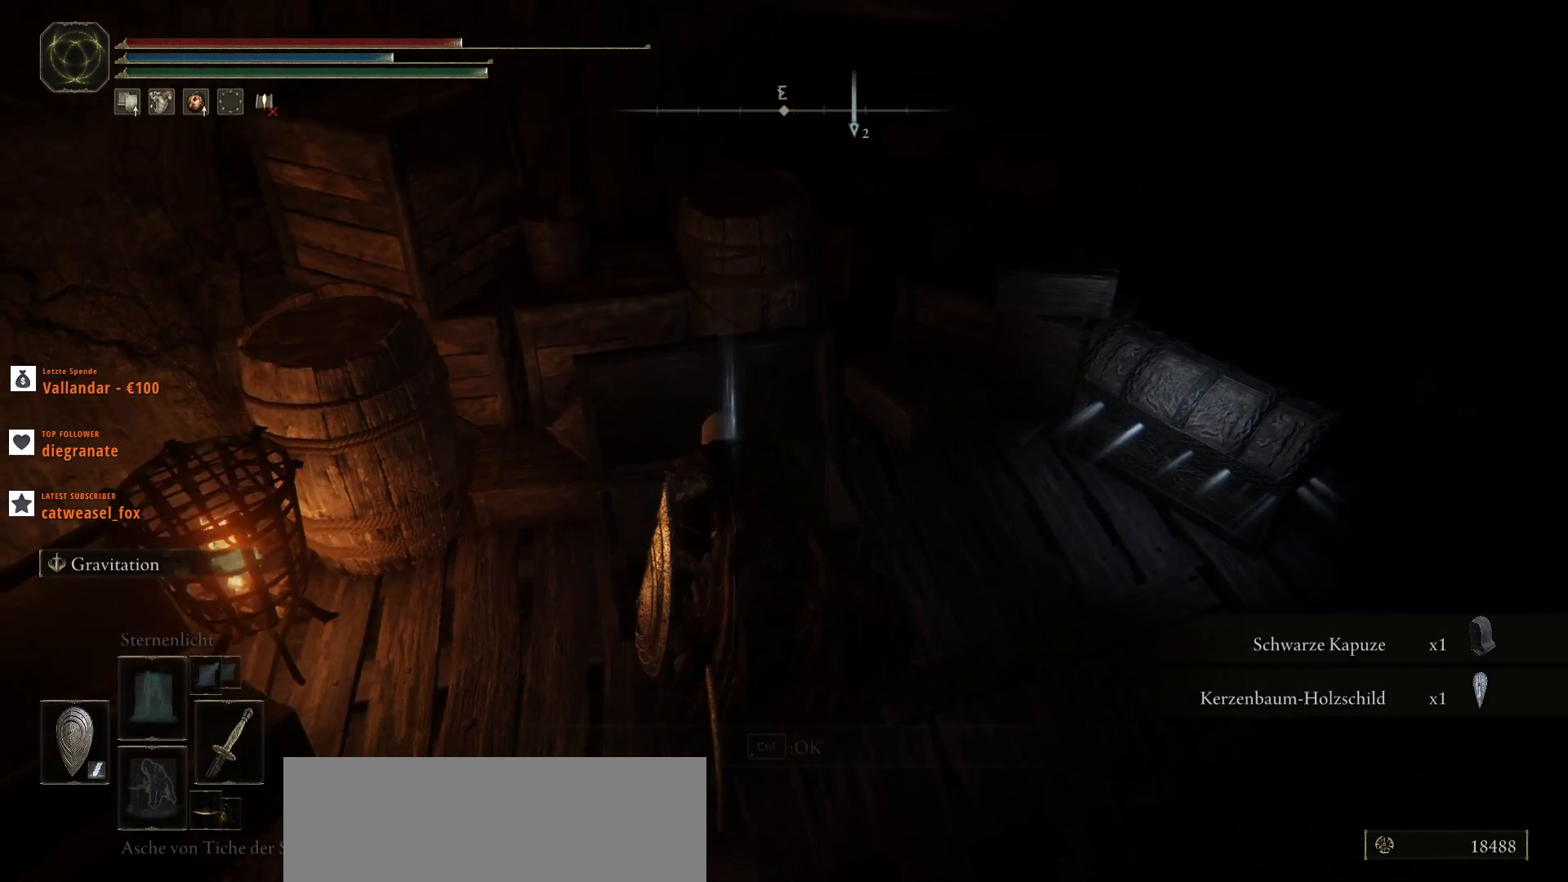
{"keys": ["d", "w"], "mouse": [], "events": [[267, "w", "down"], [433, "d", "down"]]}
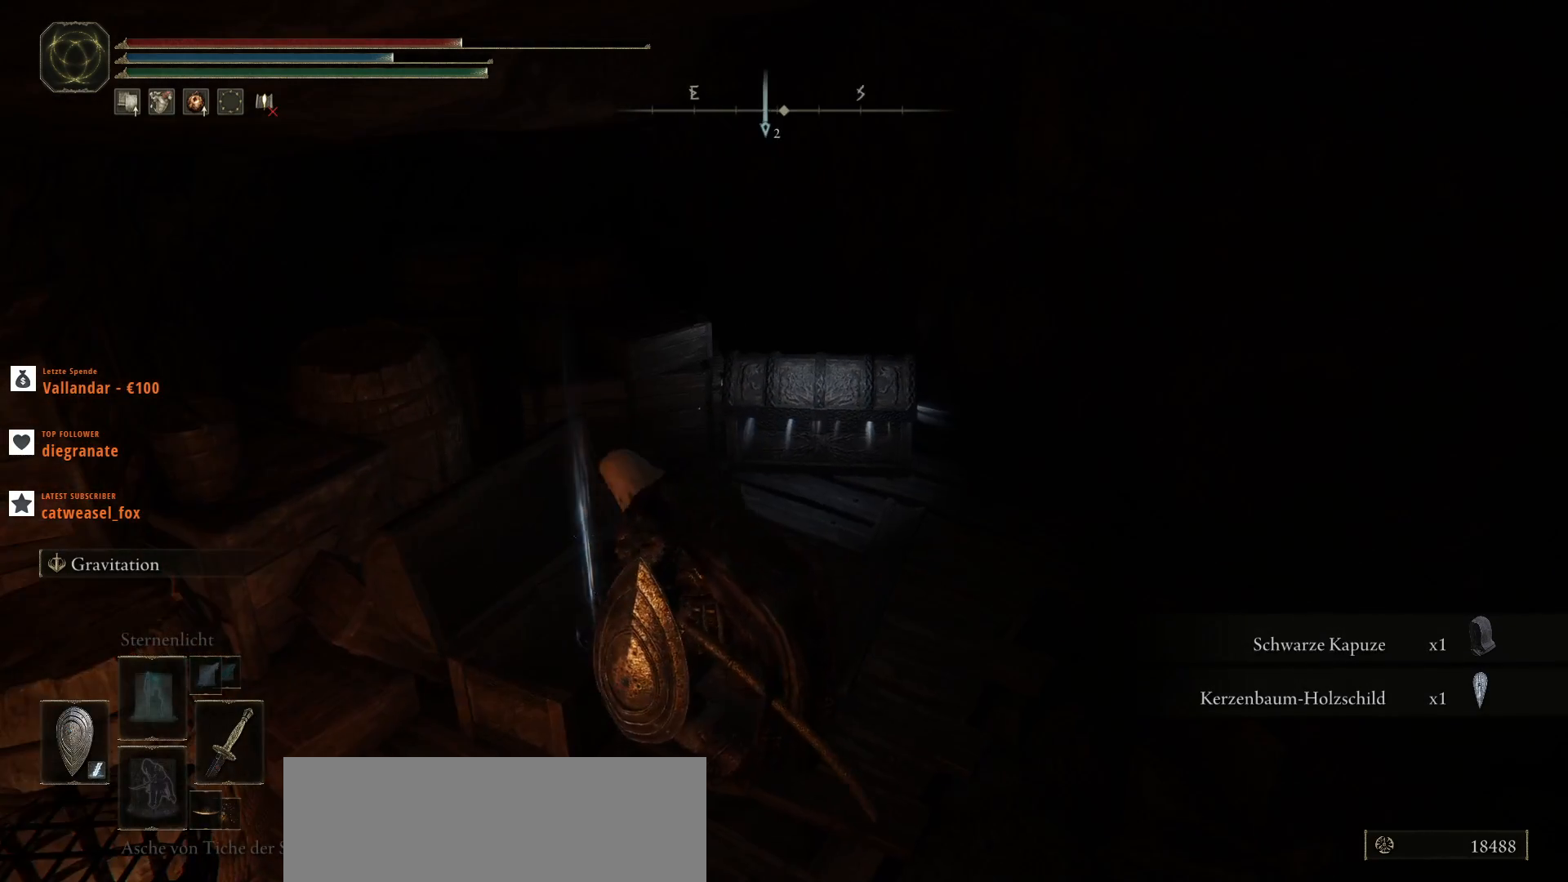
{"keys": ["d", "w"], "mouse": [], "events": [[200, "d", "up"], [433, "d", "down"]]}
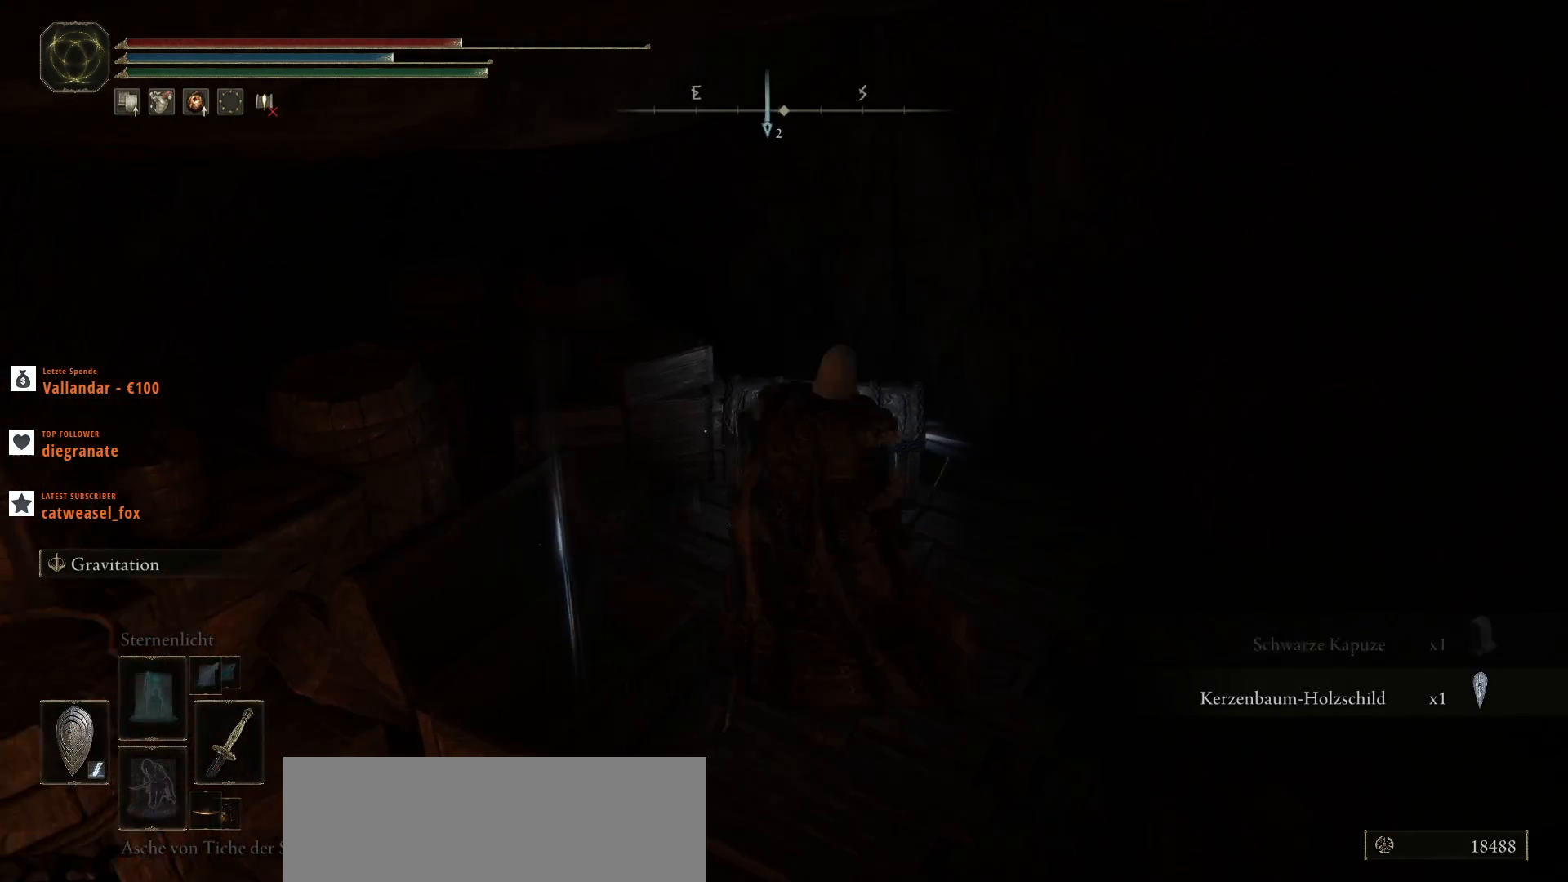
{"keys": [], "mouse": [], "events": [[67, "d", "up"], [300, "w", "up"], [333, "ctrl_l", "down"], [467, "ctrl_l", "up"]]}
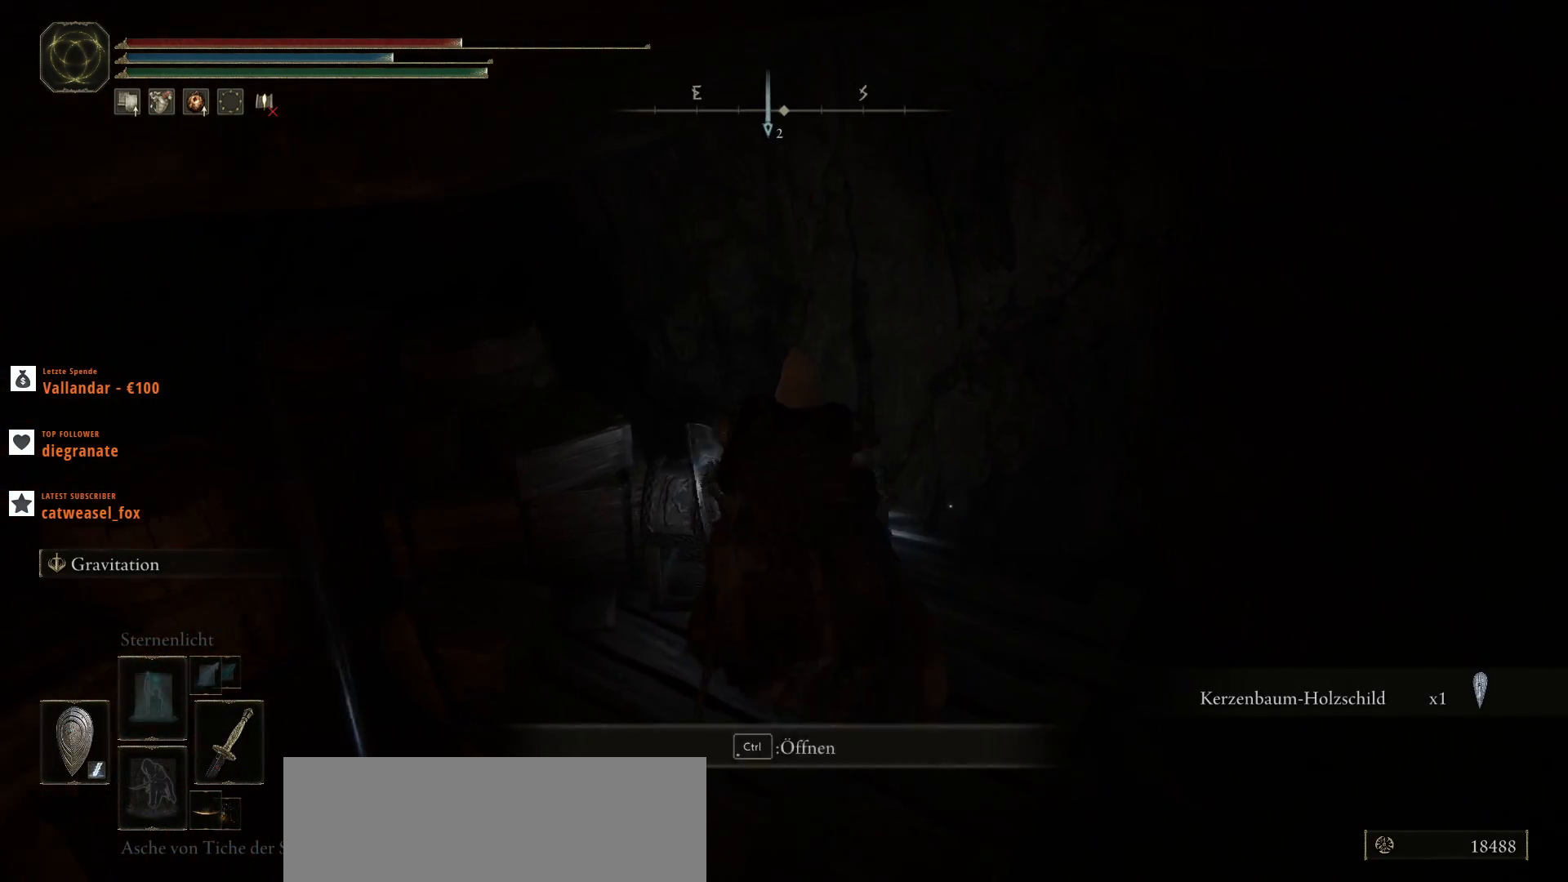
{"keys": [], "mouse": [], "events": []}
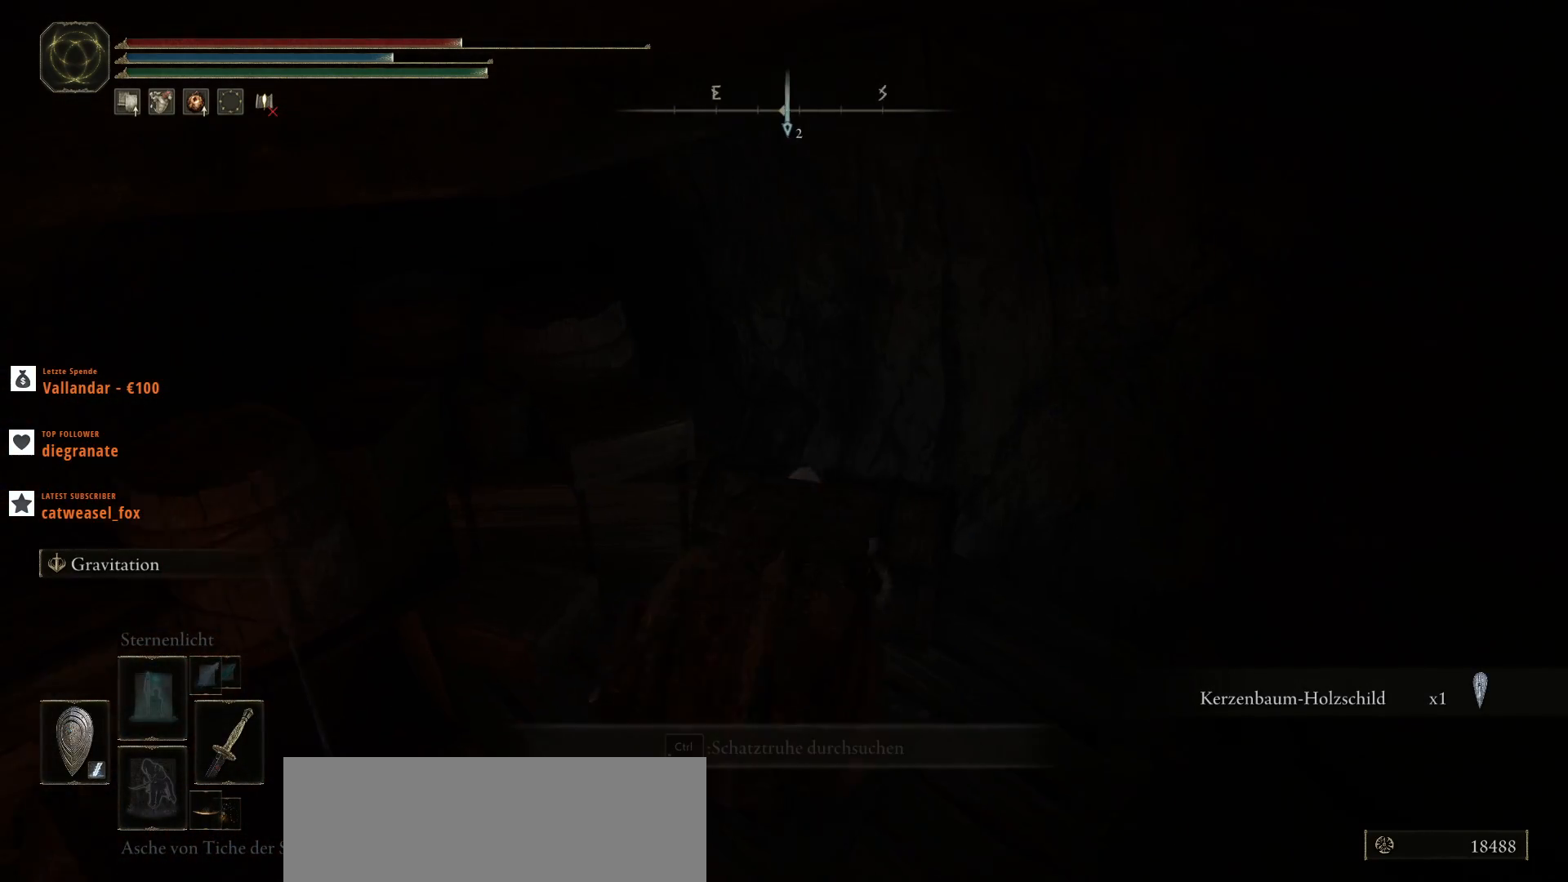
{"keys": [], "mouse": [], "events": []}
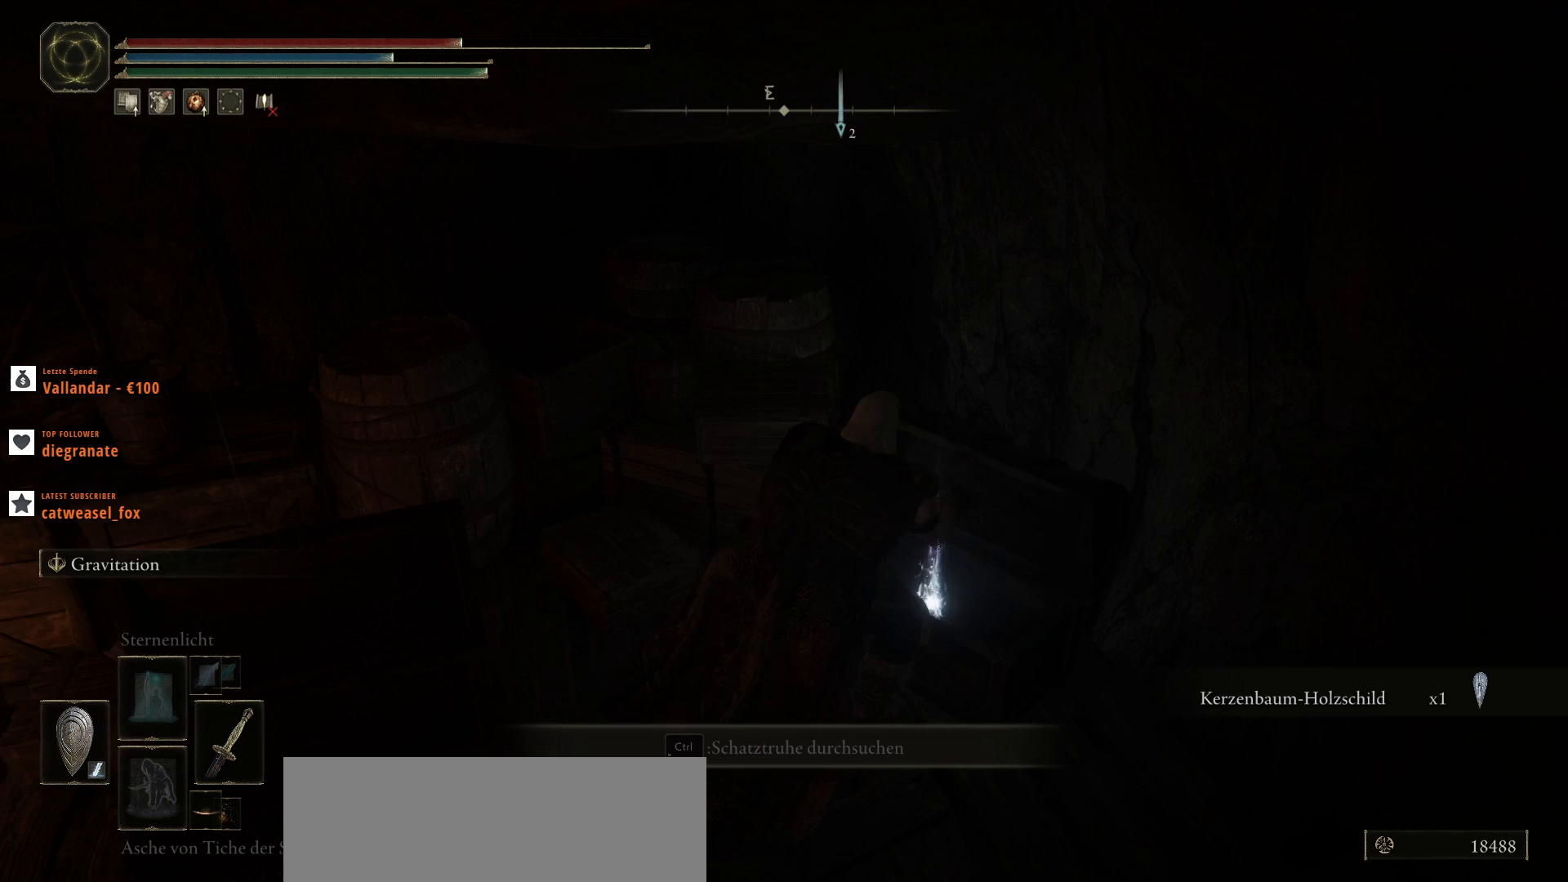
{"keys": [], "mouse": [], "events": [[367, "ctrl_l", "down"], [433, "ctrl_l", "up"]]}
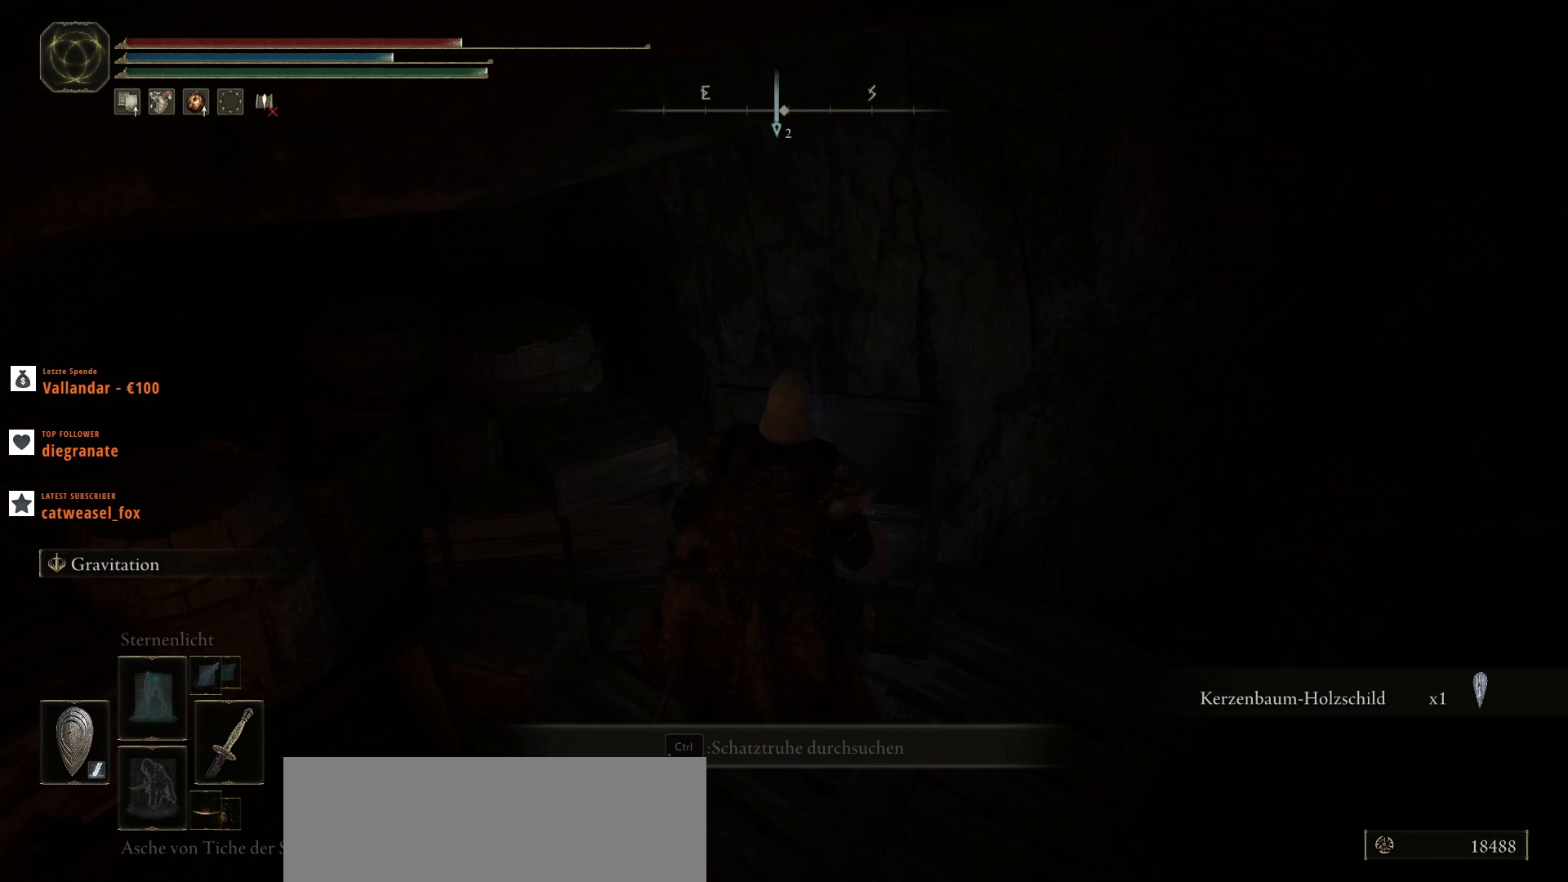
{"keys": ["ctrl_l"], "mouse": [], "events": [[33, "ctrl_l", "down"], [133, "ctrl_l", "up"], [200, "ctrl_l", "down"], [333, "ctrl_l", "up"], [367, "ctrl_l", "down"]]}
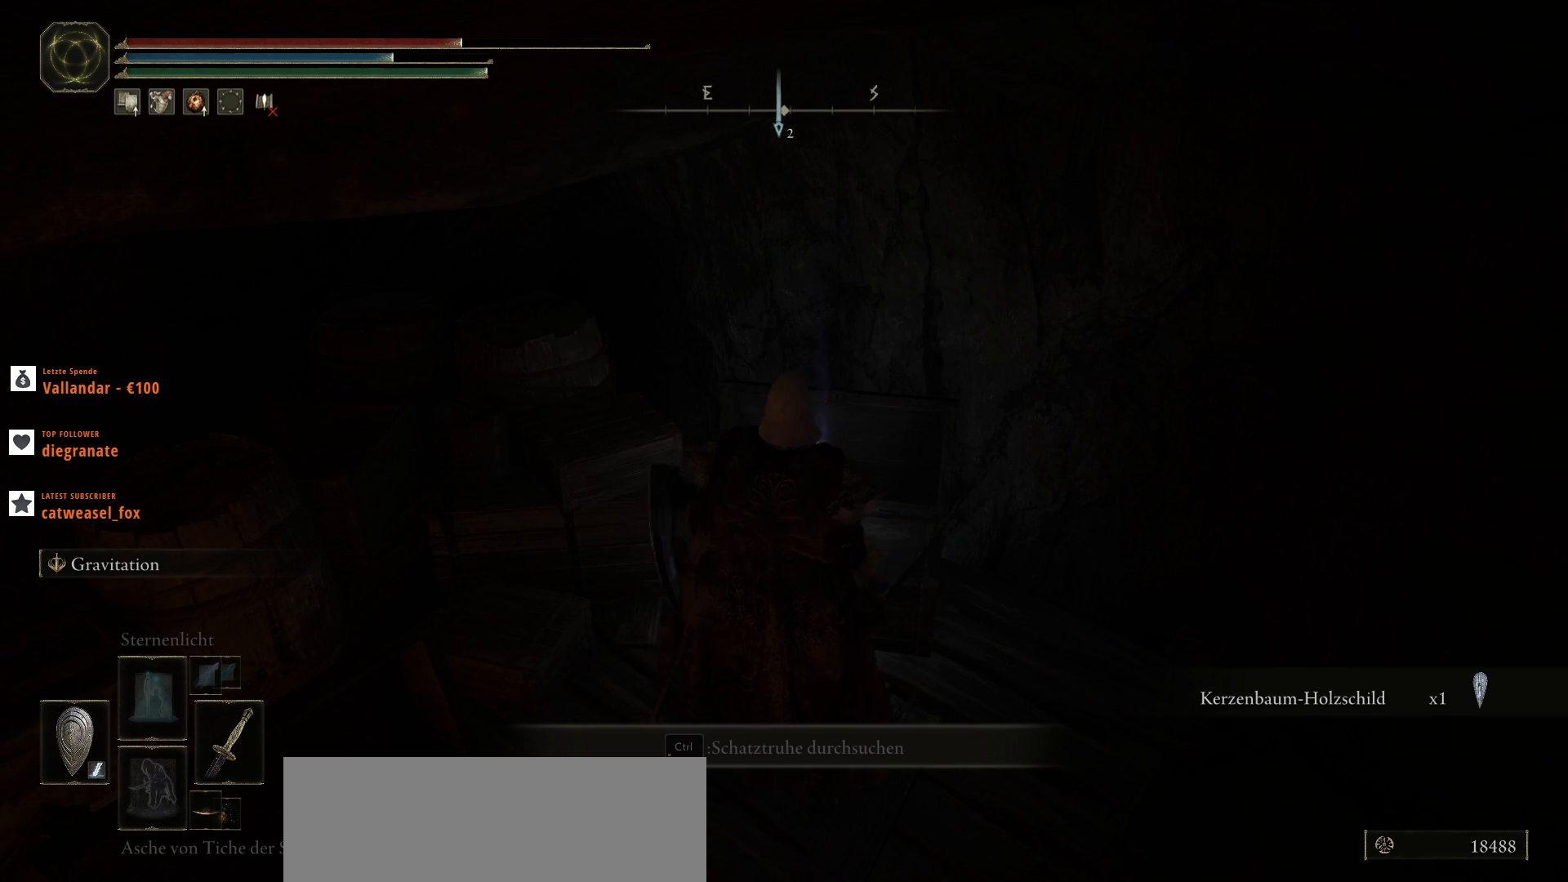
{"keys": [], "mouse": [], "events": [[33, "ctrl_l", "up"], [233, "ctrl_l", "down"], [367, "ctrl_l", "up"]]}
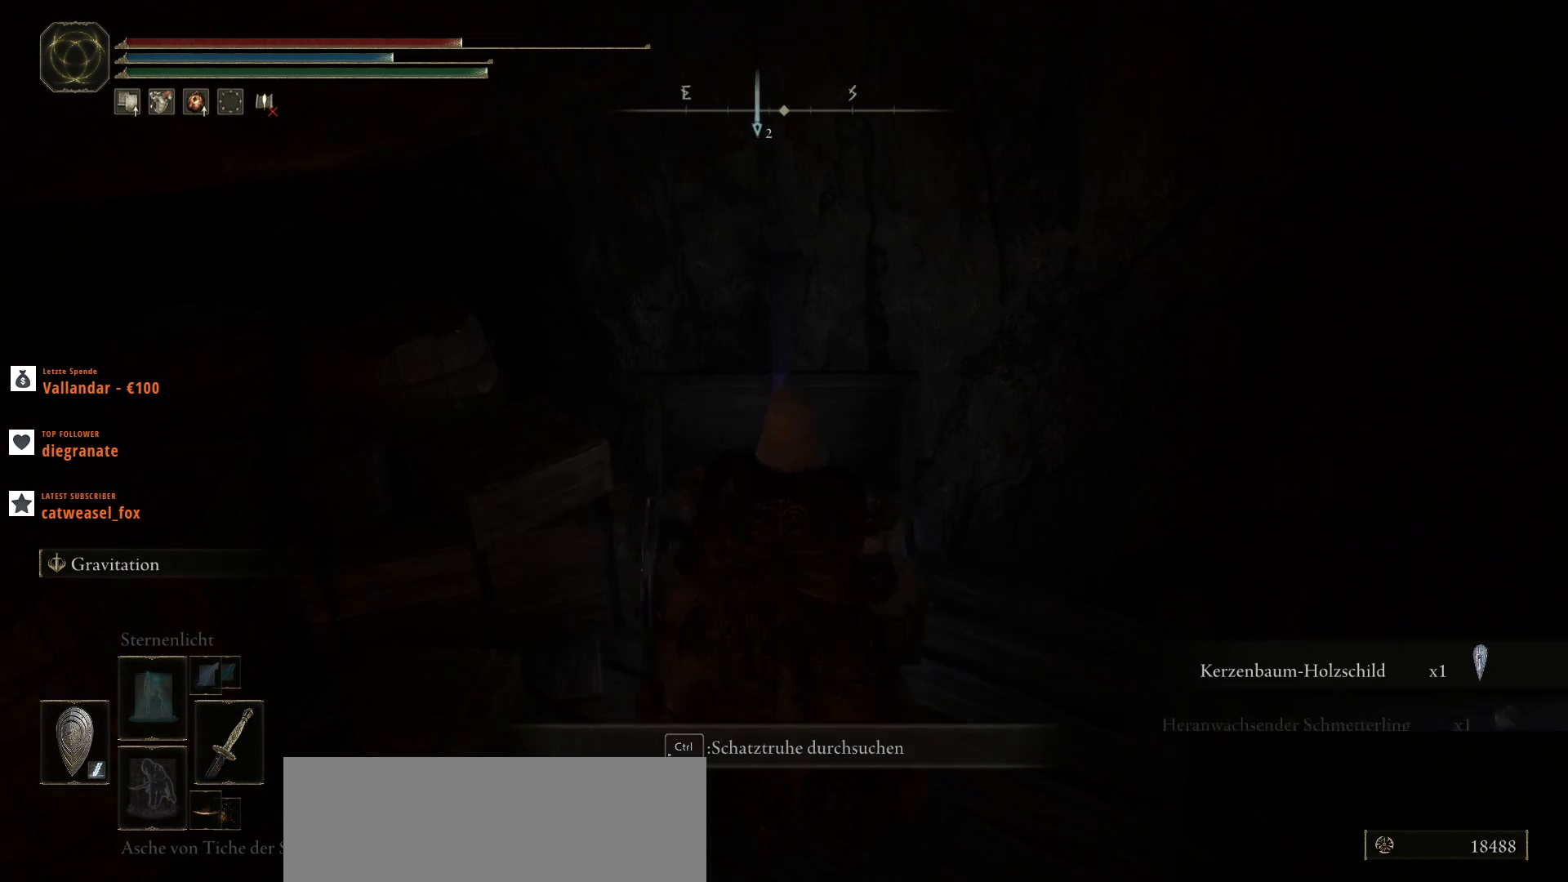
{"keys": [], "mouse": [], "events": [[200, "w", "down"], [233, "w", "up"]]}
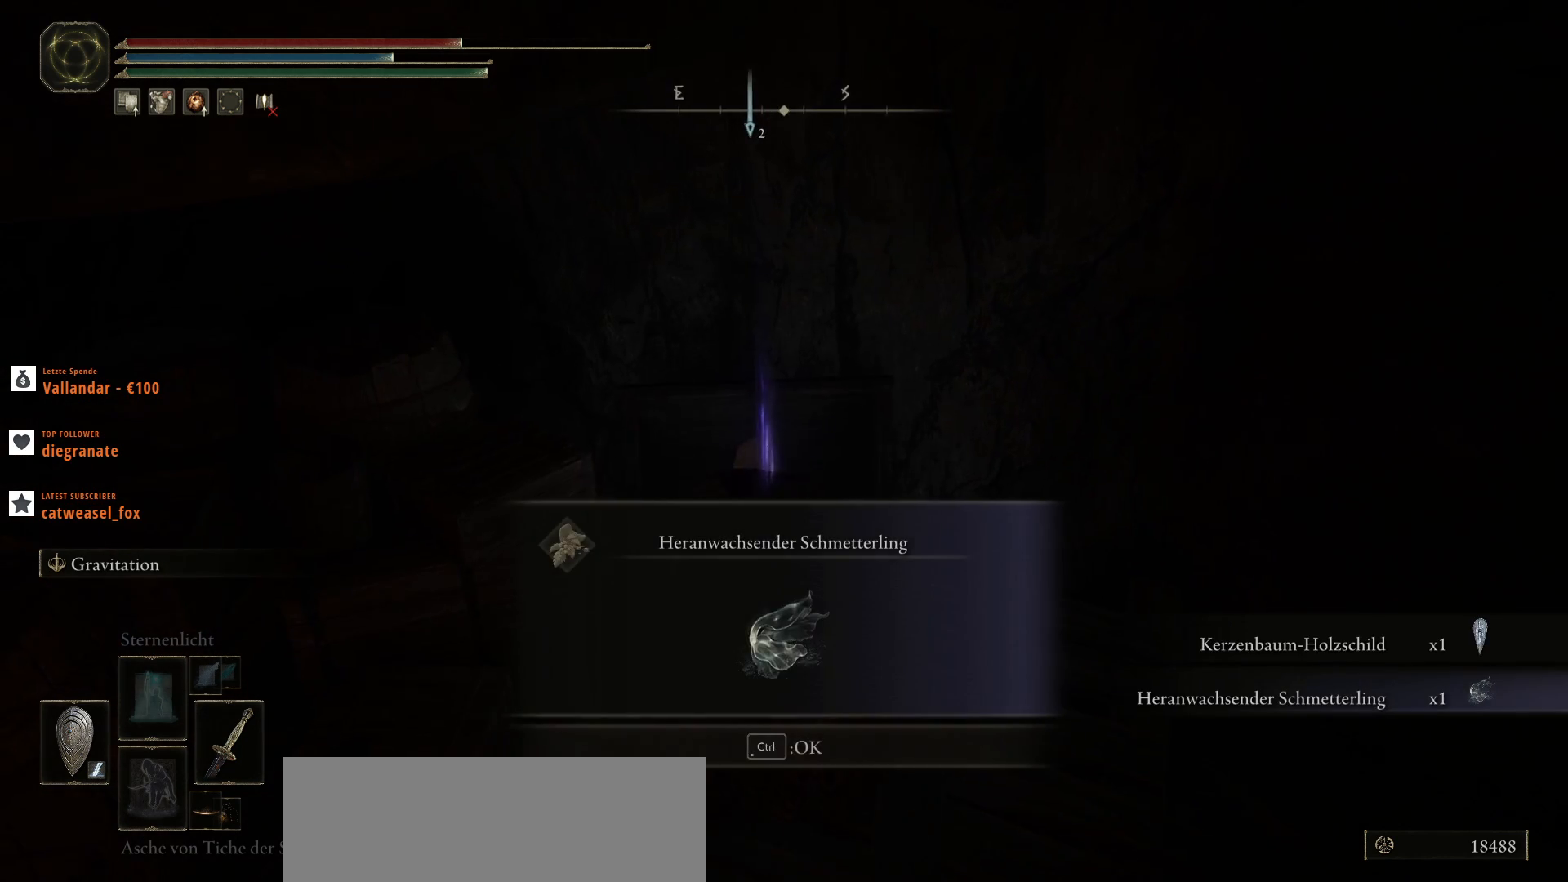
{"keys": ["d"], "mouse": [], "events": [[100, "ctrl_l", "down"], [200, "ctrl_l", "up"], [500, "d", "down"]]}
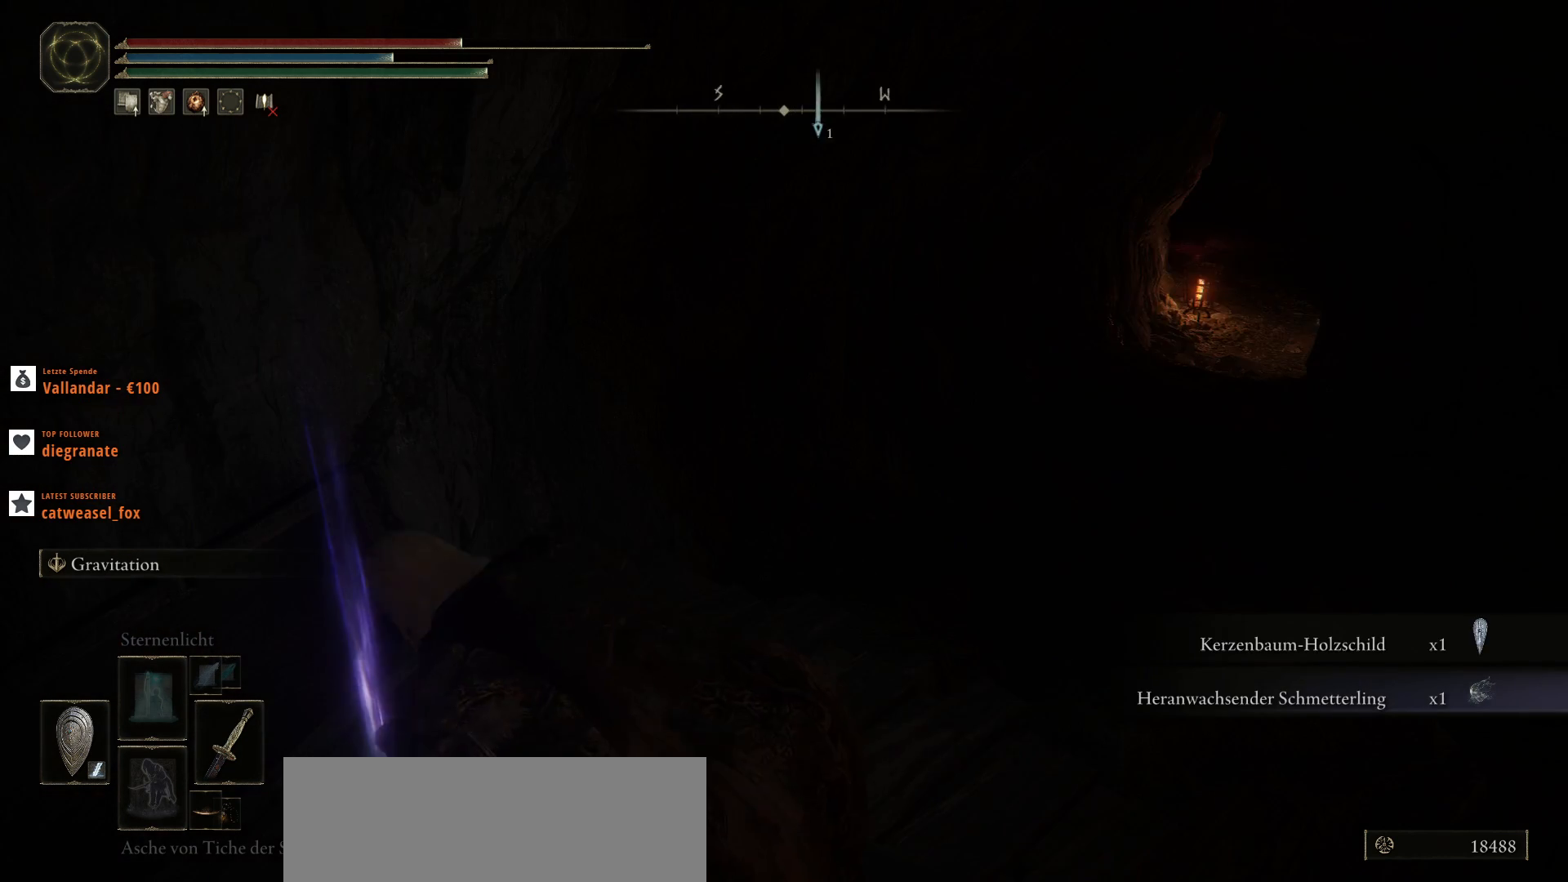
{"keys": [], "mouse": [], "events": [[100, "w", "down"], [367, "d", "up"], [500, "w", "up"]]}
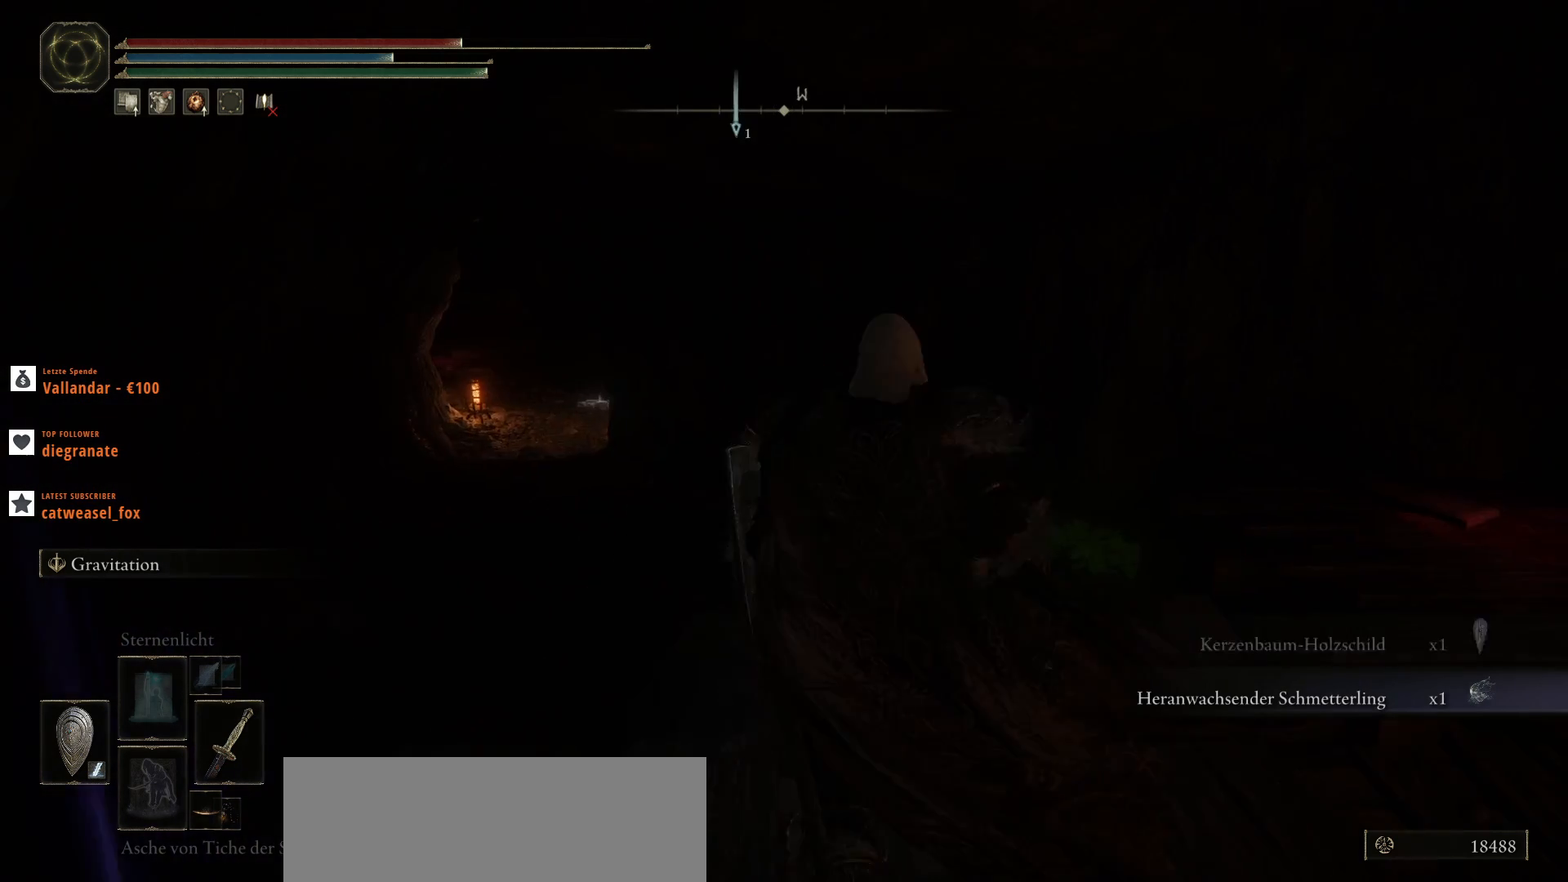
{"keys": [], "mouse": [], "events": []}
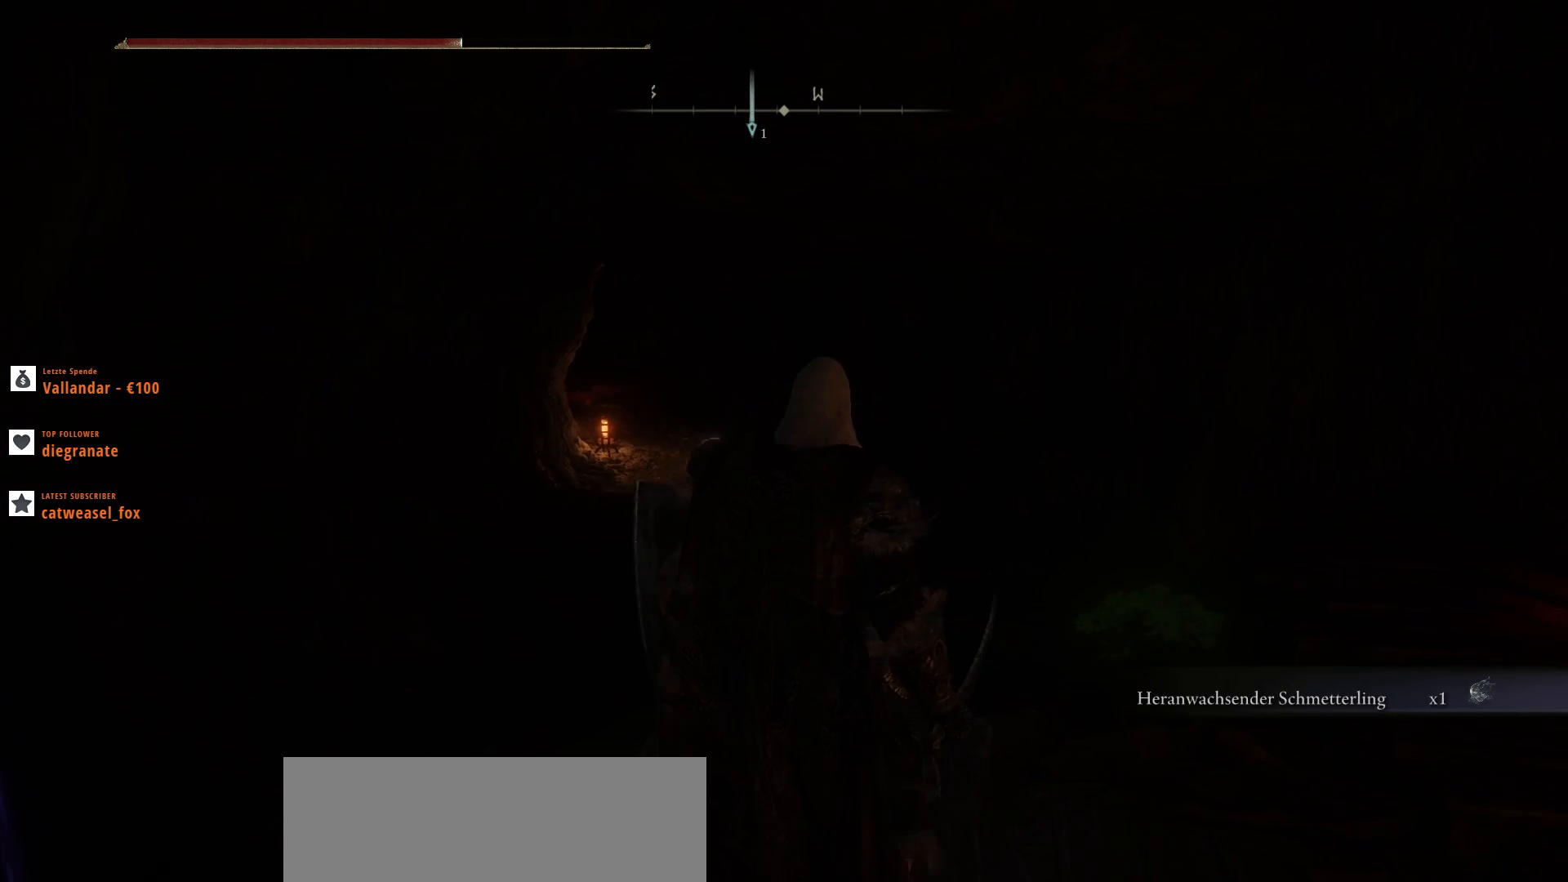
{"keys": [], "mouse": [], "events": [[33, "escape", "down"], [133, "escape", "up"]]}
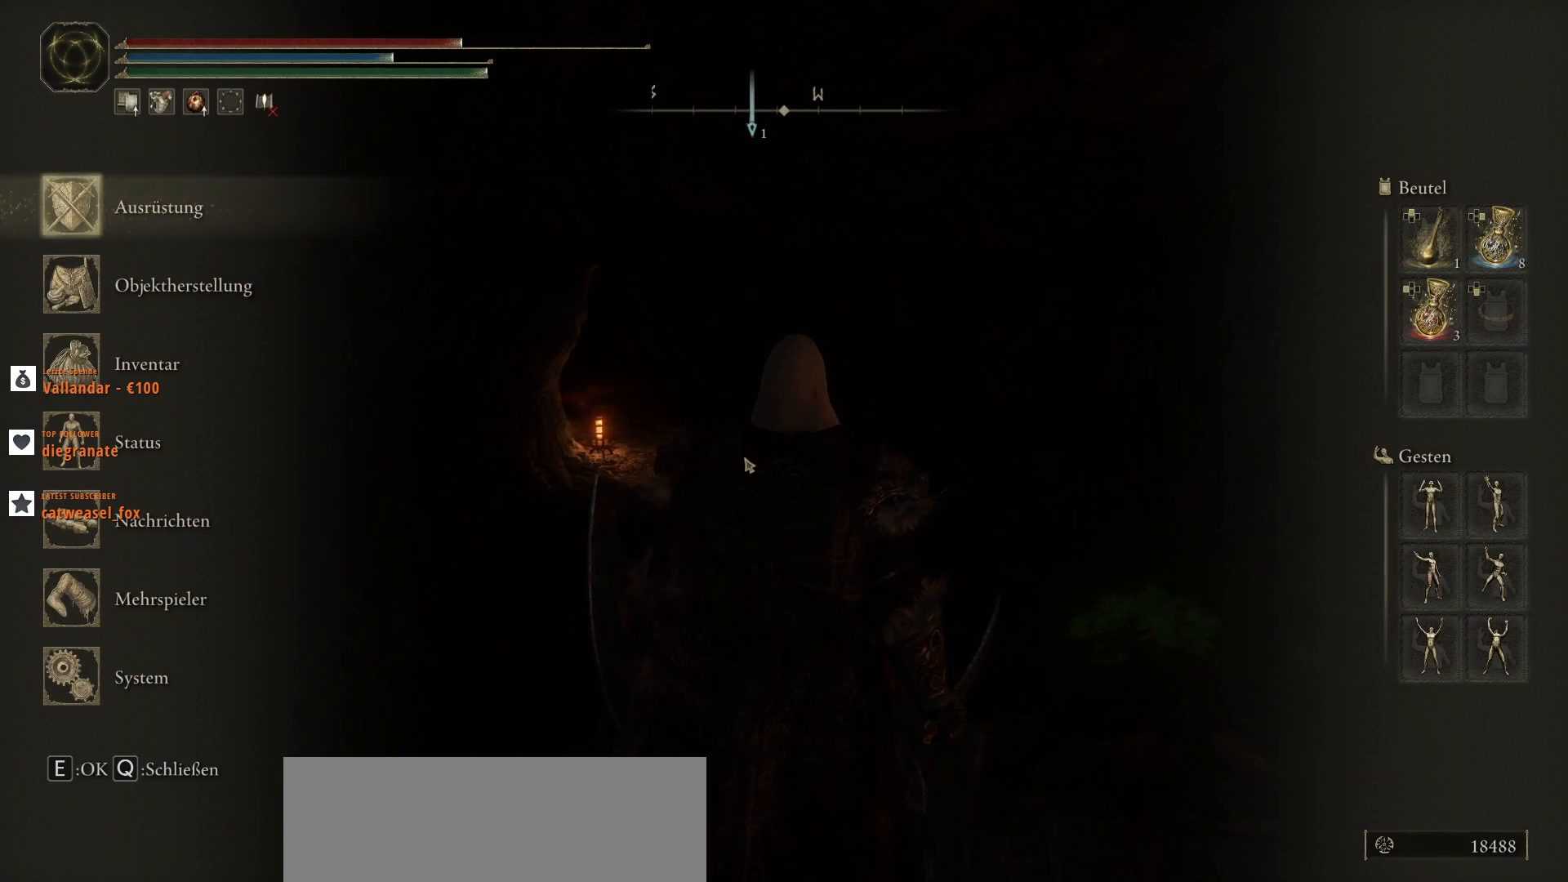
{"keys": [], "mouse": [], "events": []}
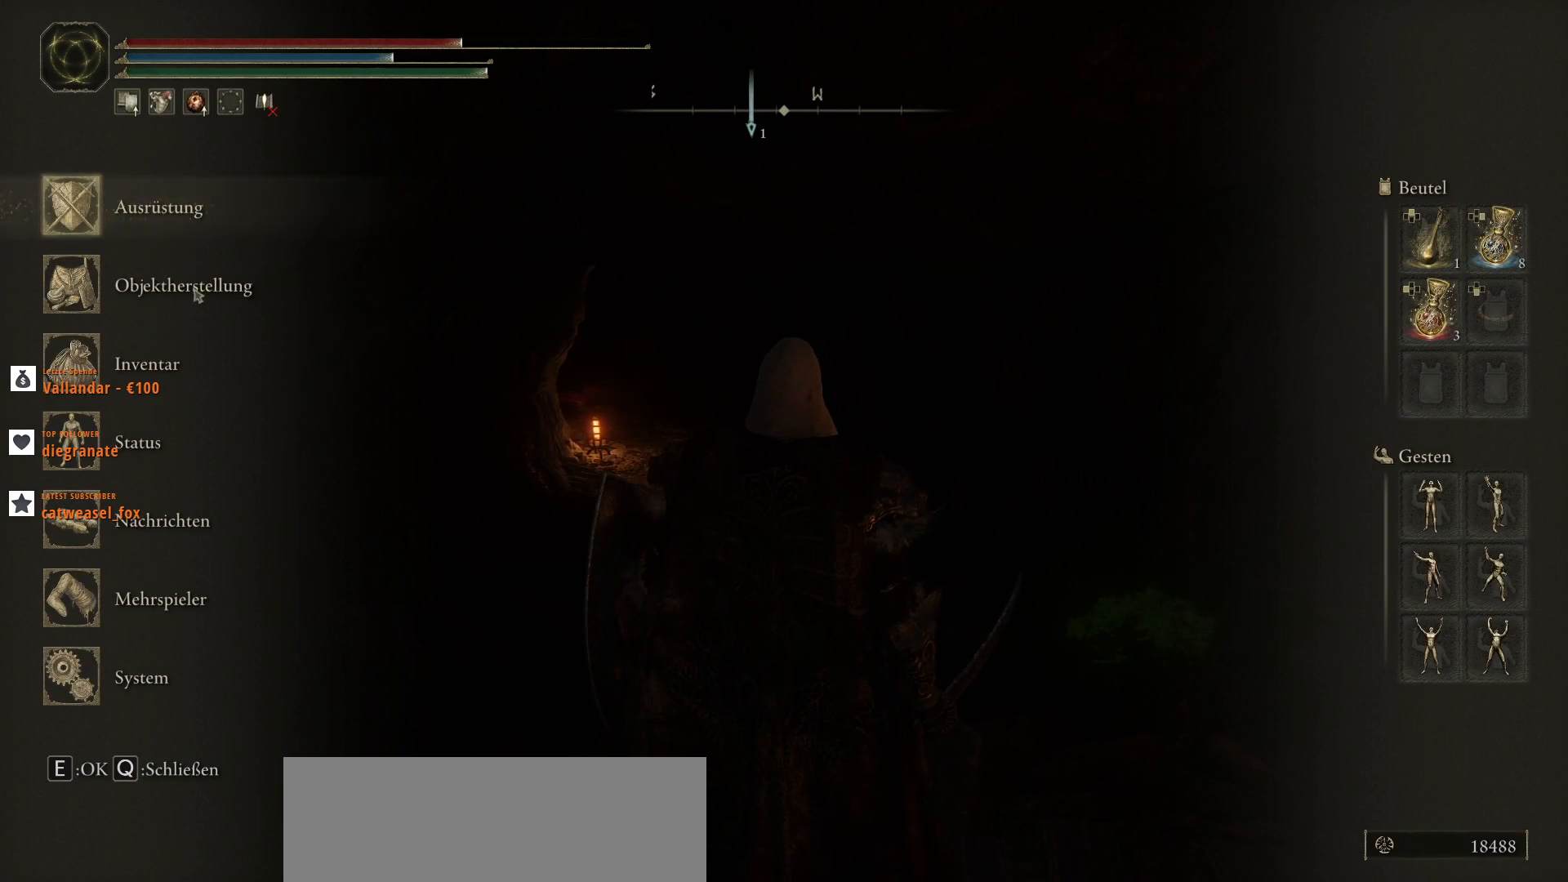
{"keys": [], "mouse": ["left"], "events": [[467, "mouse_left", "down"]]}
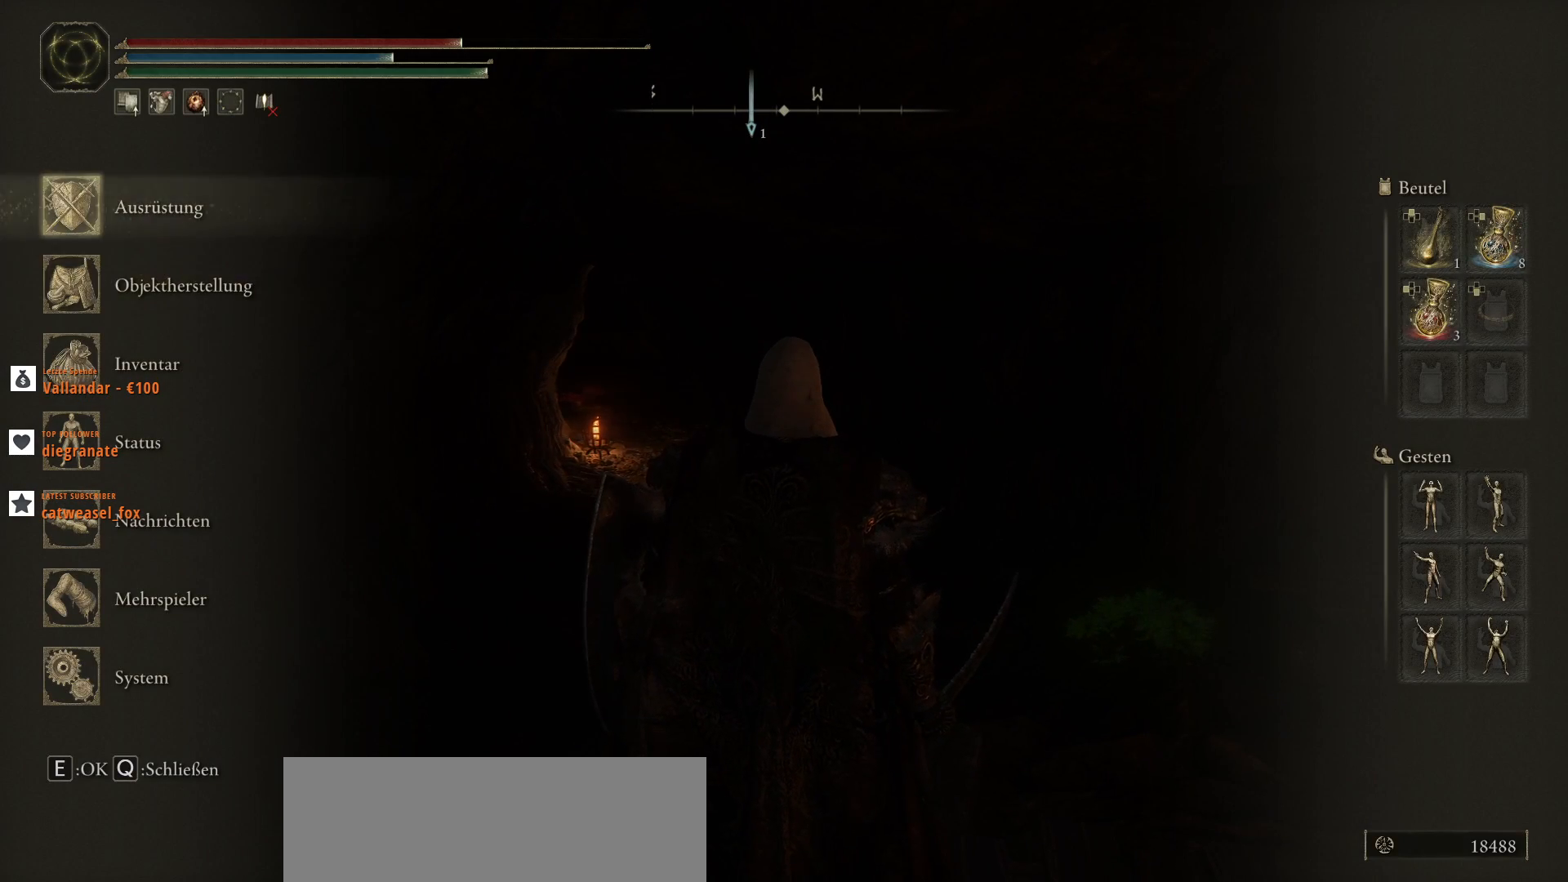
{"keys": [], "mouse": [], "events": [[67, "mouse_left", "up"]]}
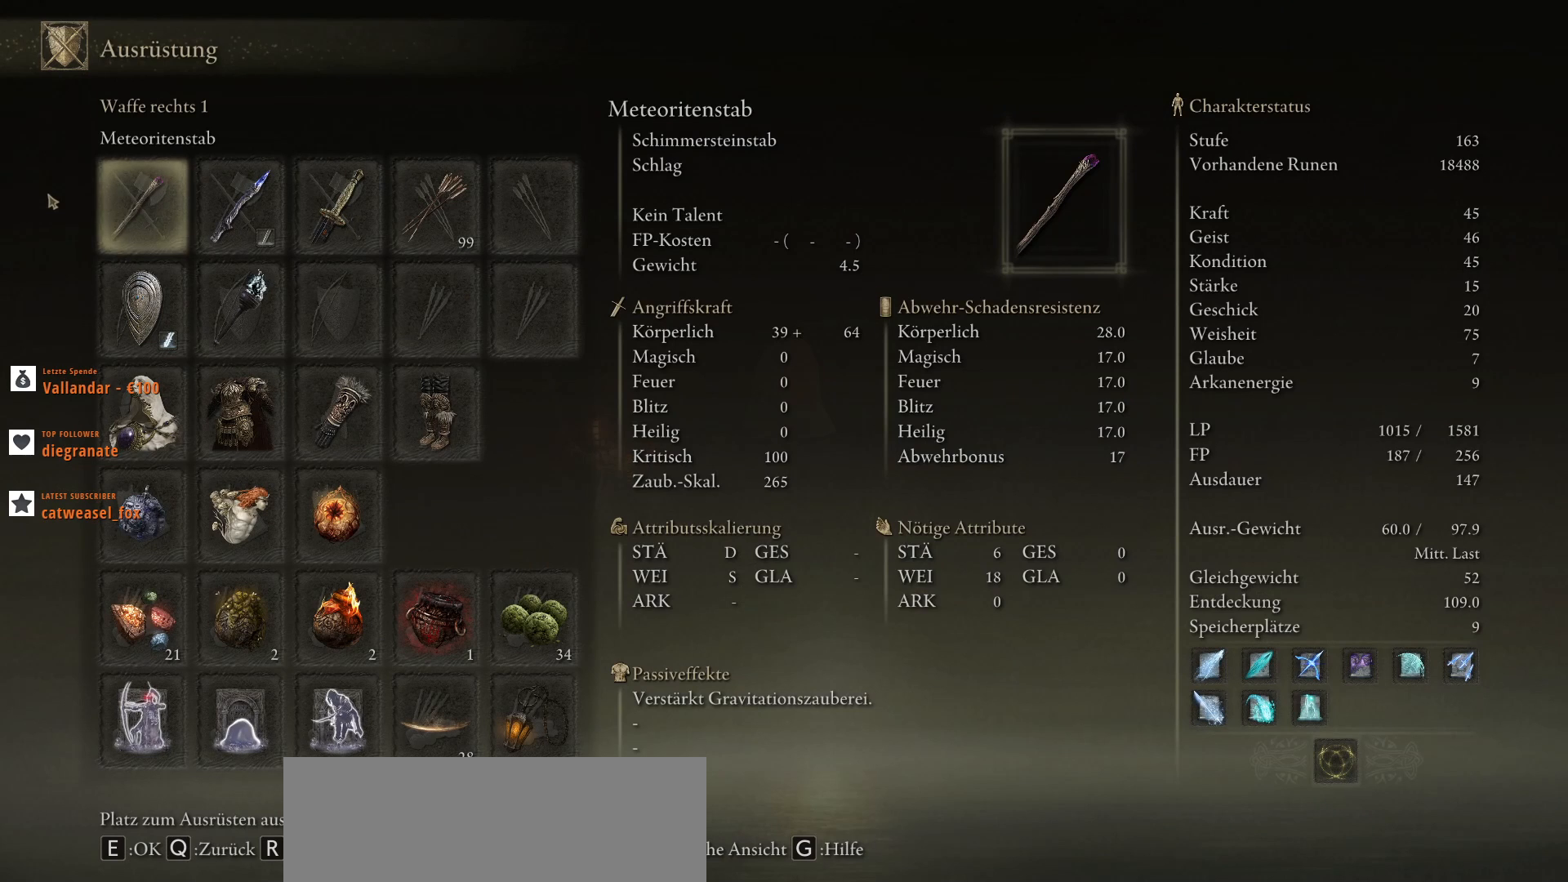
{"keys": [], "mouse": [], "events": []}
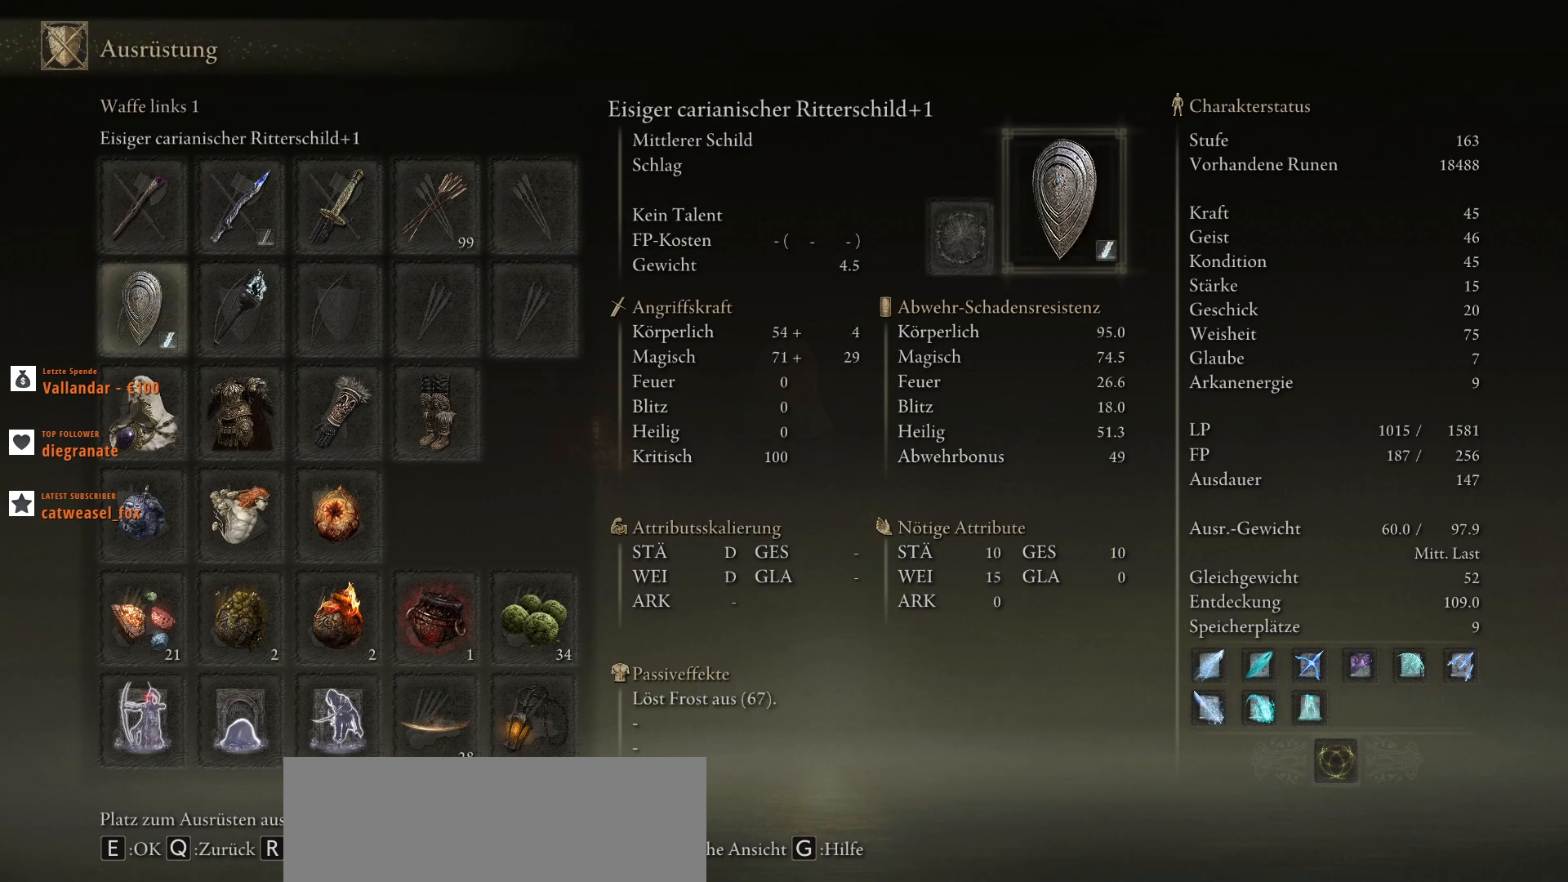
{"keys": [], "mouse": [], "events": [[167, "mouse_left", "down"], [267, "mouse_left", "up"]]}